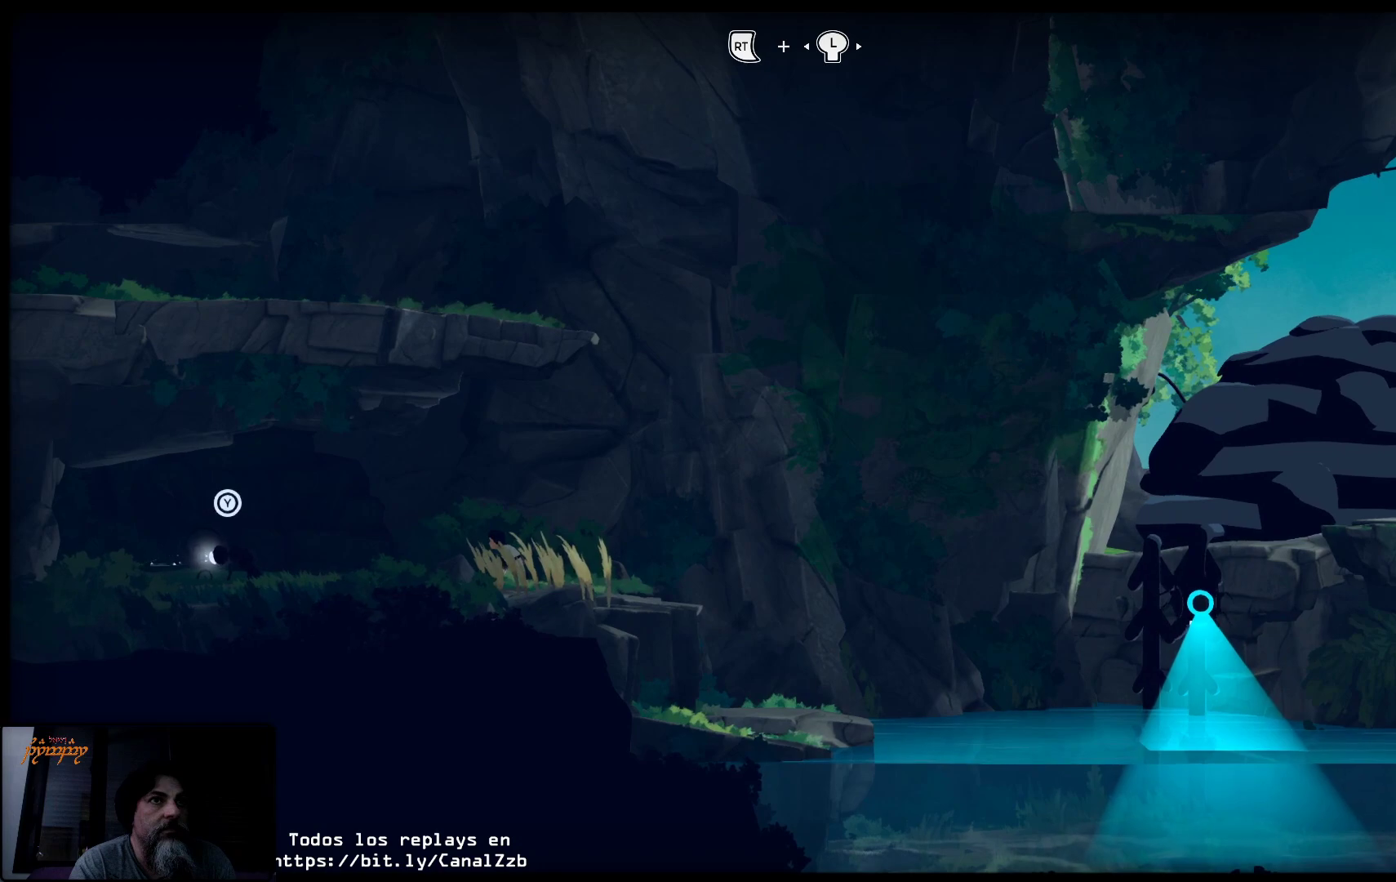
Gameplay with a controller (Xbox layout); each line is a JSON object with the inputs held at the frame after it. "events" lists button and stick changes between this image and that frame as [ms after this image, input, new state], when the widget could be followed in between.
{"buttons": ["L2", "R2"], "left_stick": "right", "right_stick": "center", "events": []}
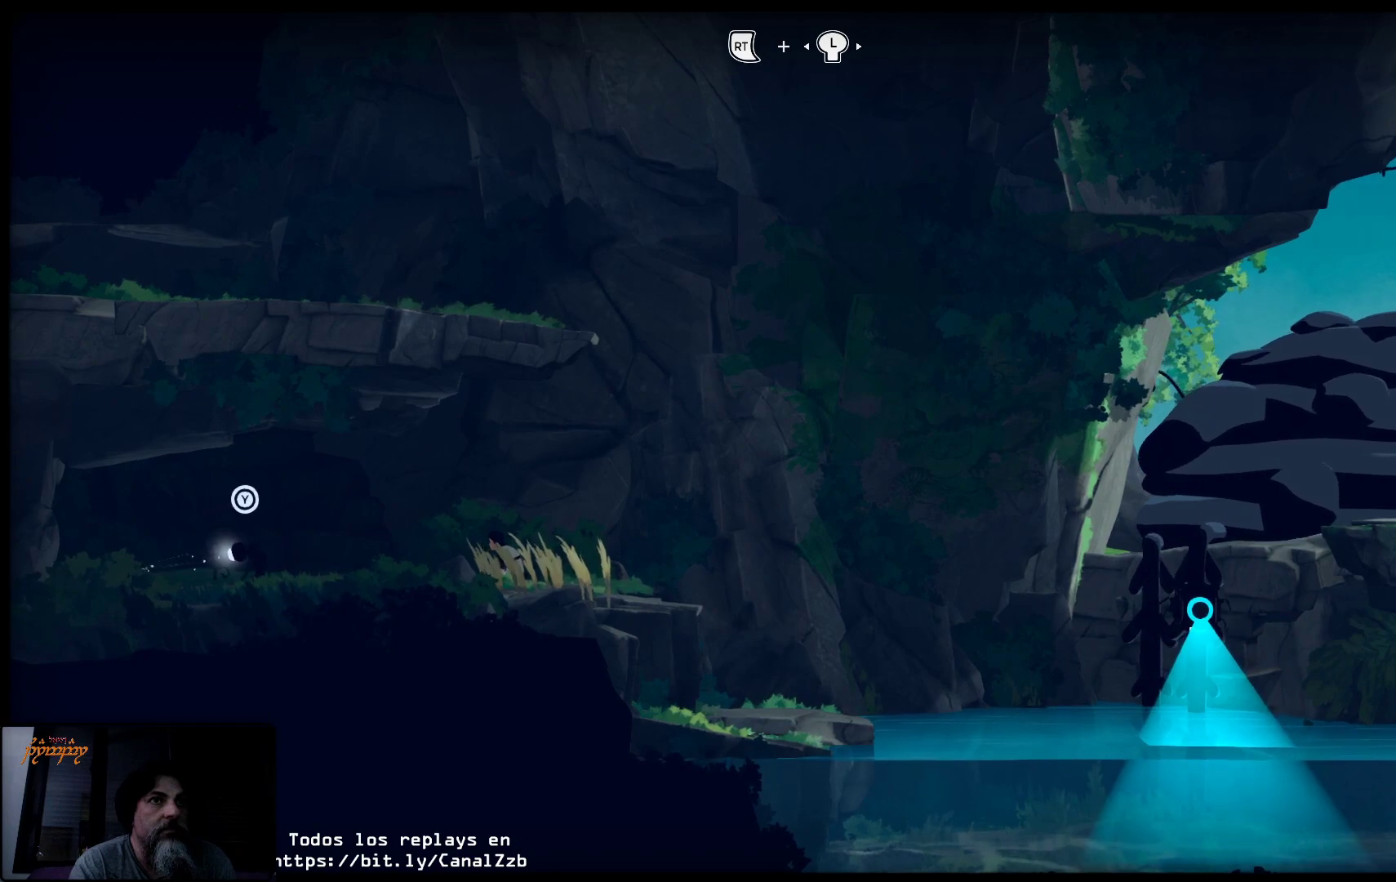
{"buttons": ["L2", "R2"], "left_stick": "right", "right_stick": "center", "events": []}
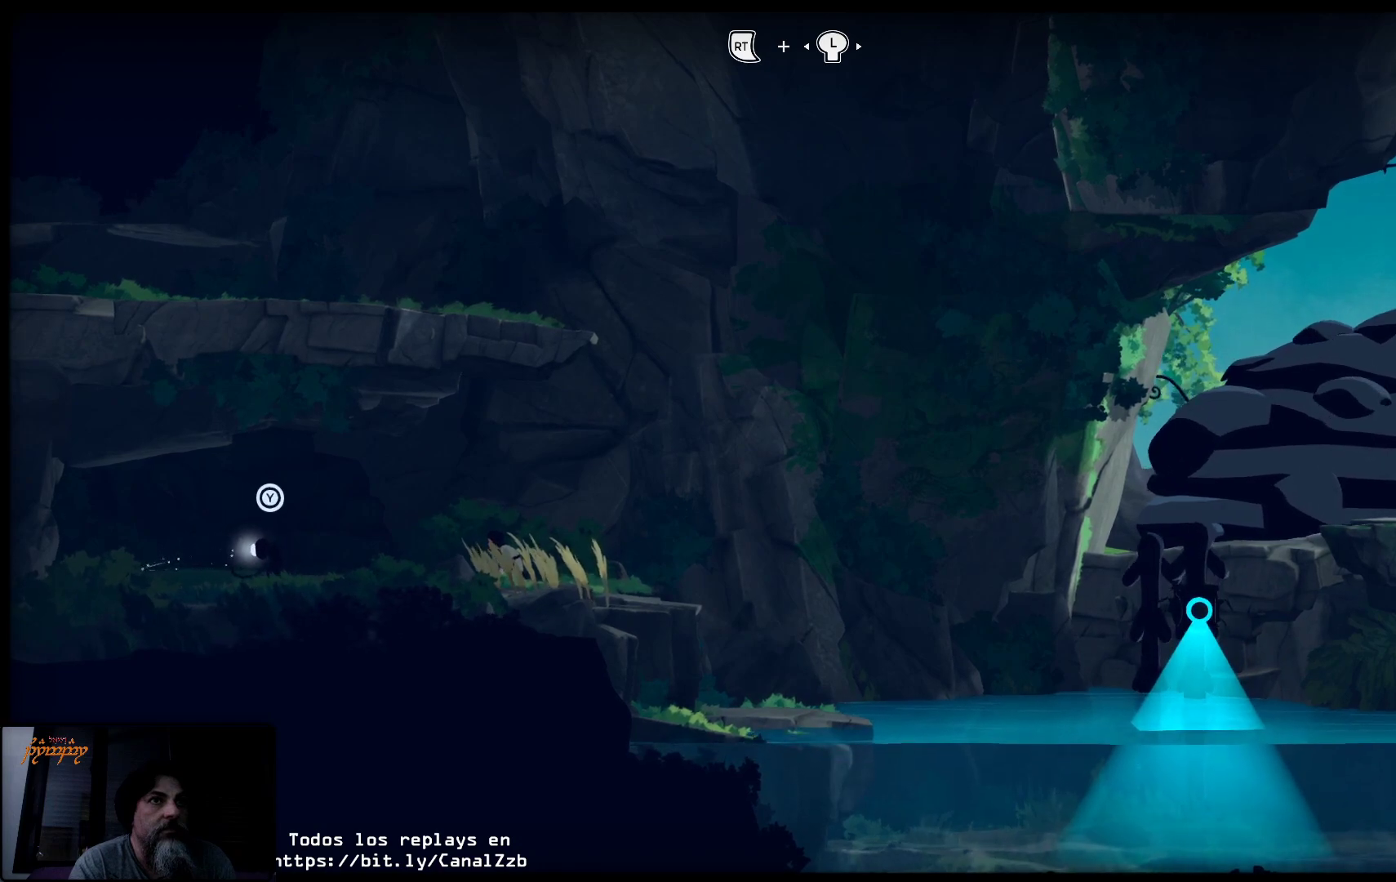
{"buttons": ["L2", "R2"], "left_stick": "right", "right_stick": "center", "events": []}
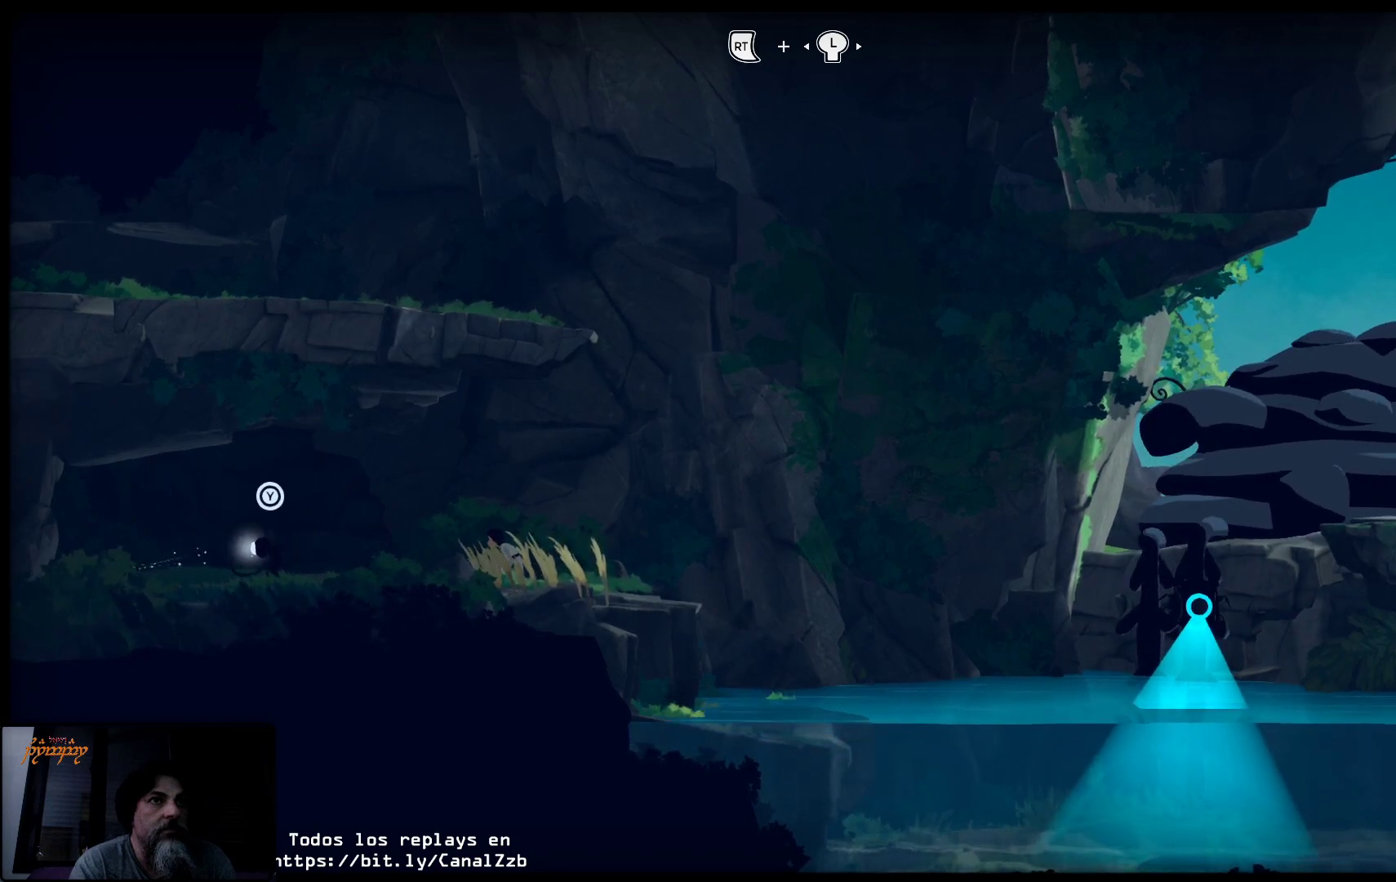
{"buttons": ["L2", "R2"], "left_stick": "right", "right_stick": "center", "events": []}
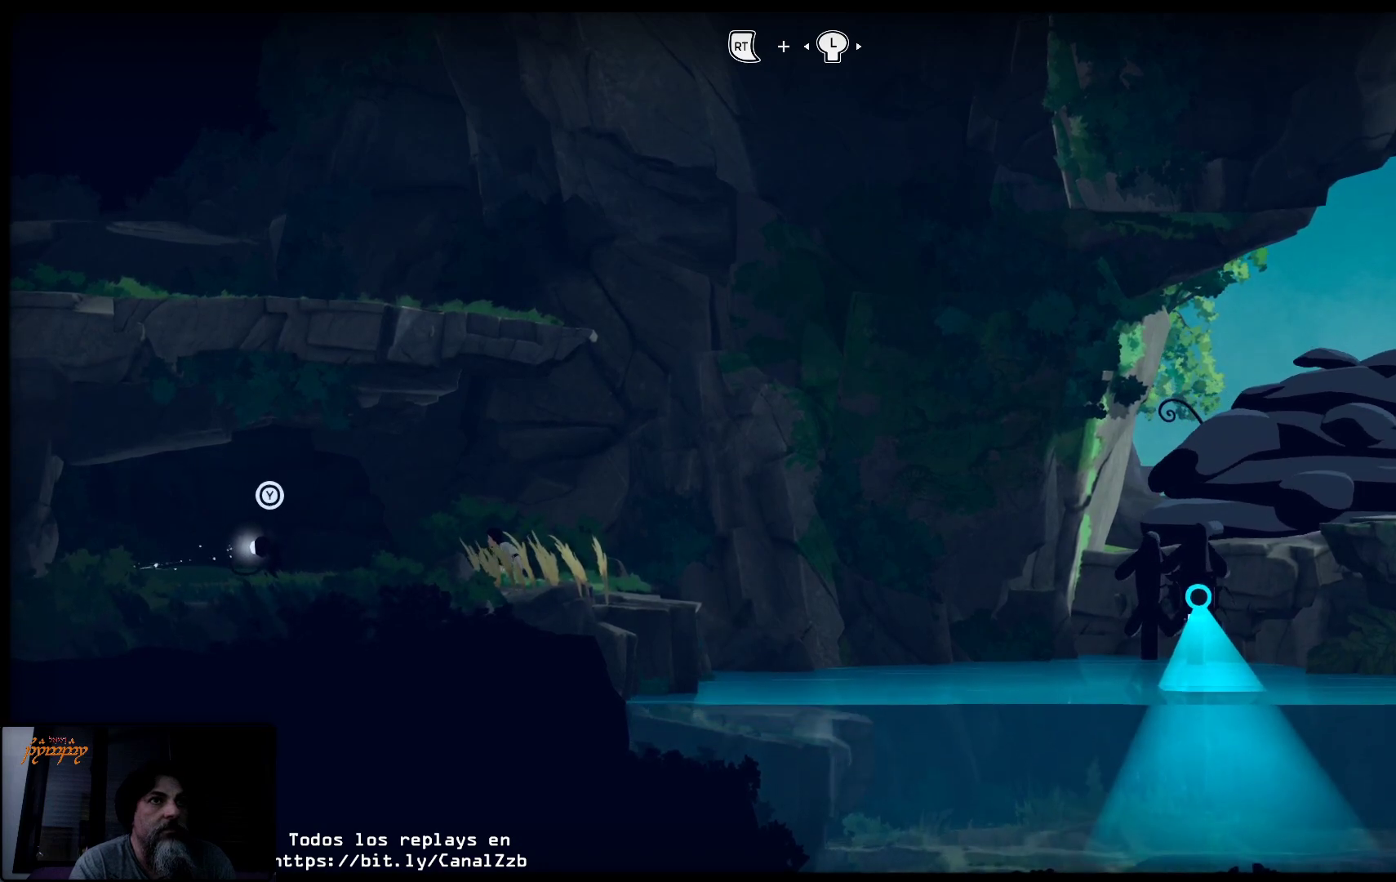
{"buttons": ["L2", "R2"], "left_stick": "right", "right_stick": "center", "events": []}
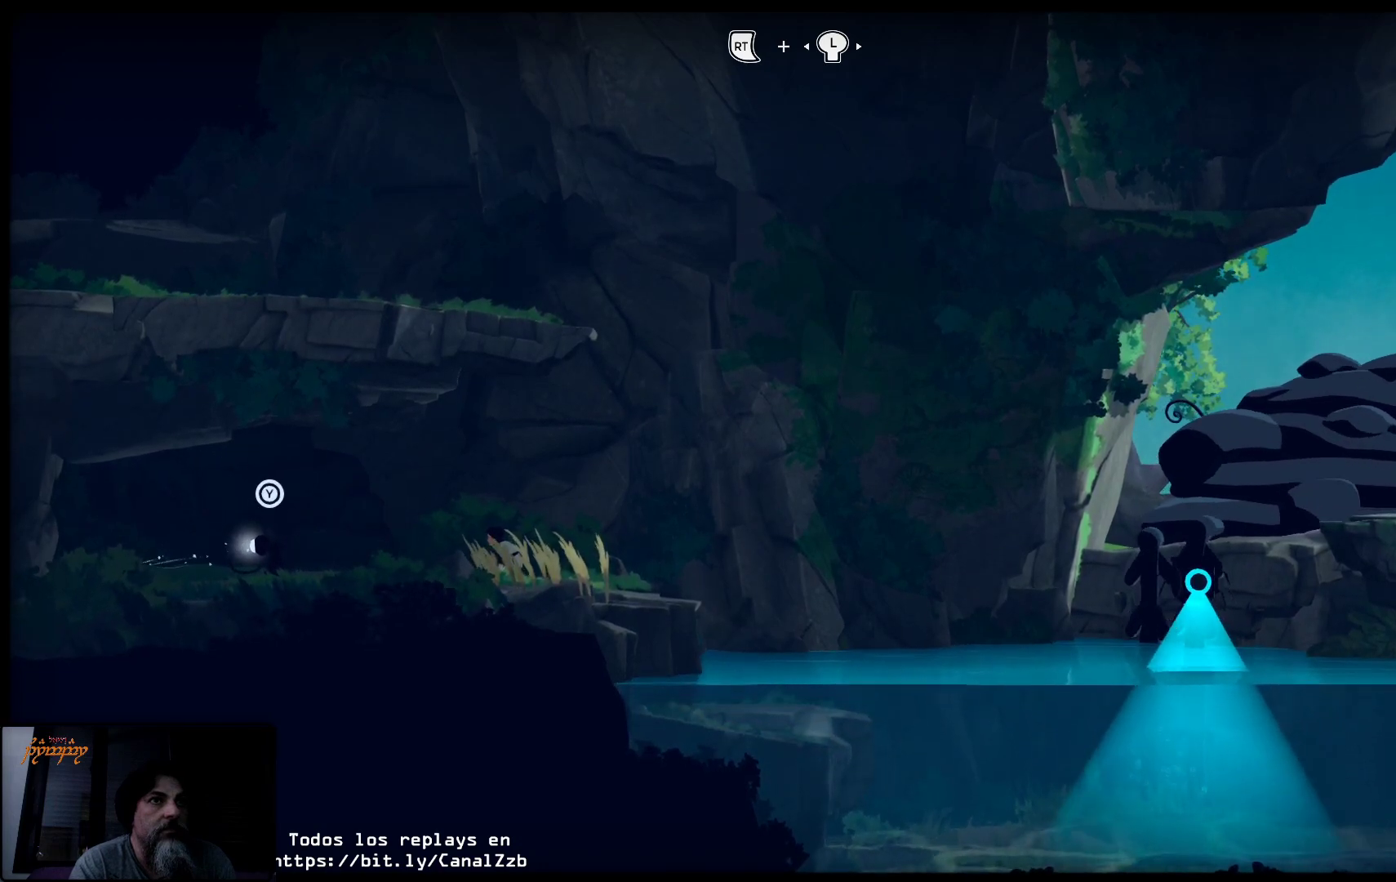
{"buttons": ["L2", "R2"], "left_stick": "right", "right_stick": "center", "events": []}
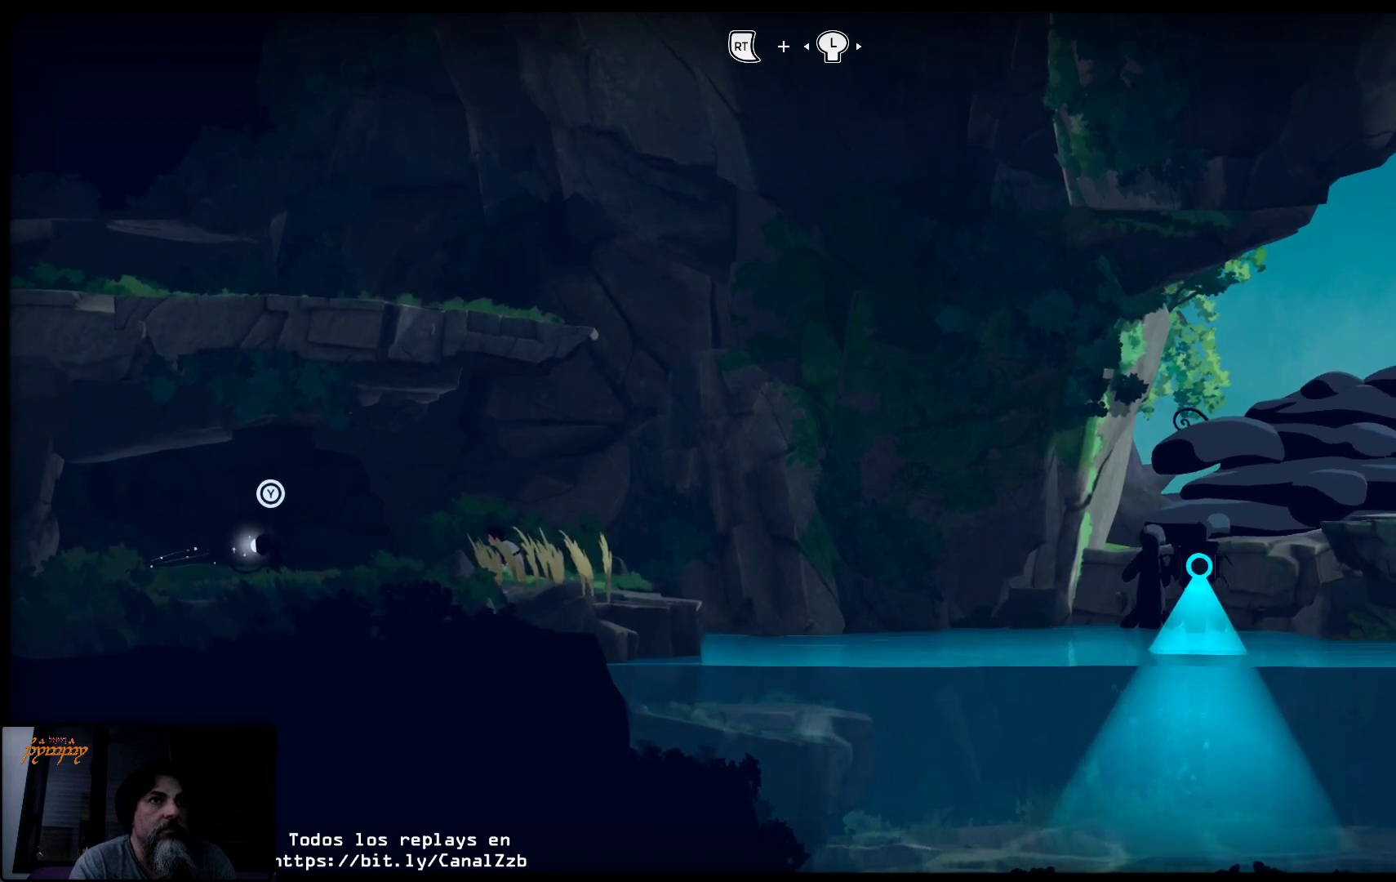
{"buttons": ["L2", "R2"], "left_stick": "right", "right_stick": "center", "events": []}
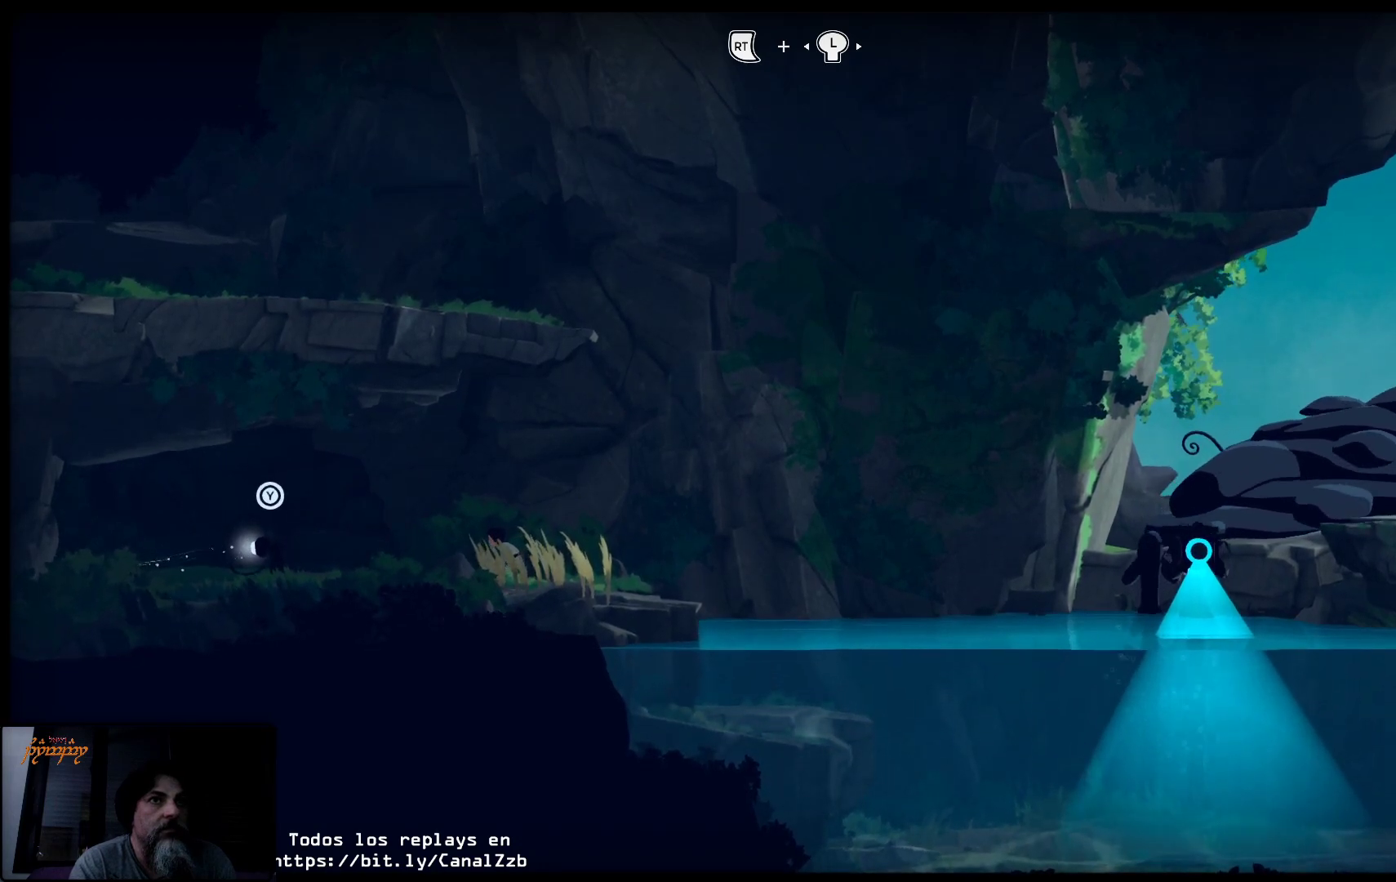
{"buttons": ["L2", "R2"], "left_stick": "right", "right_stick": "center", "events": []}
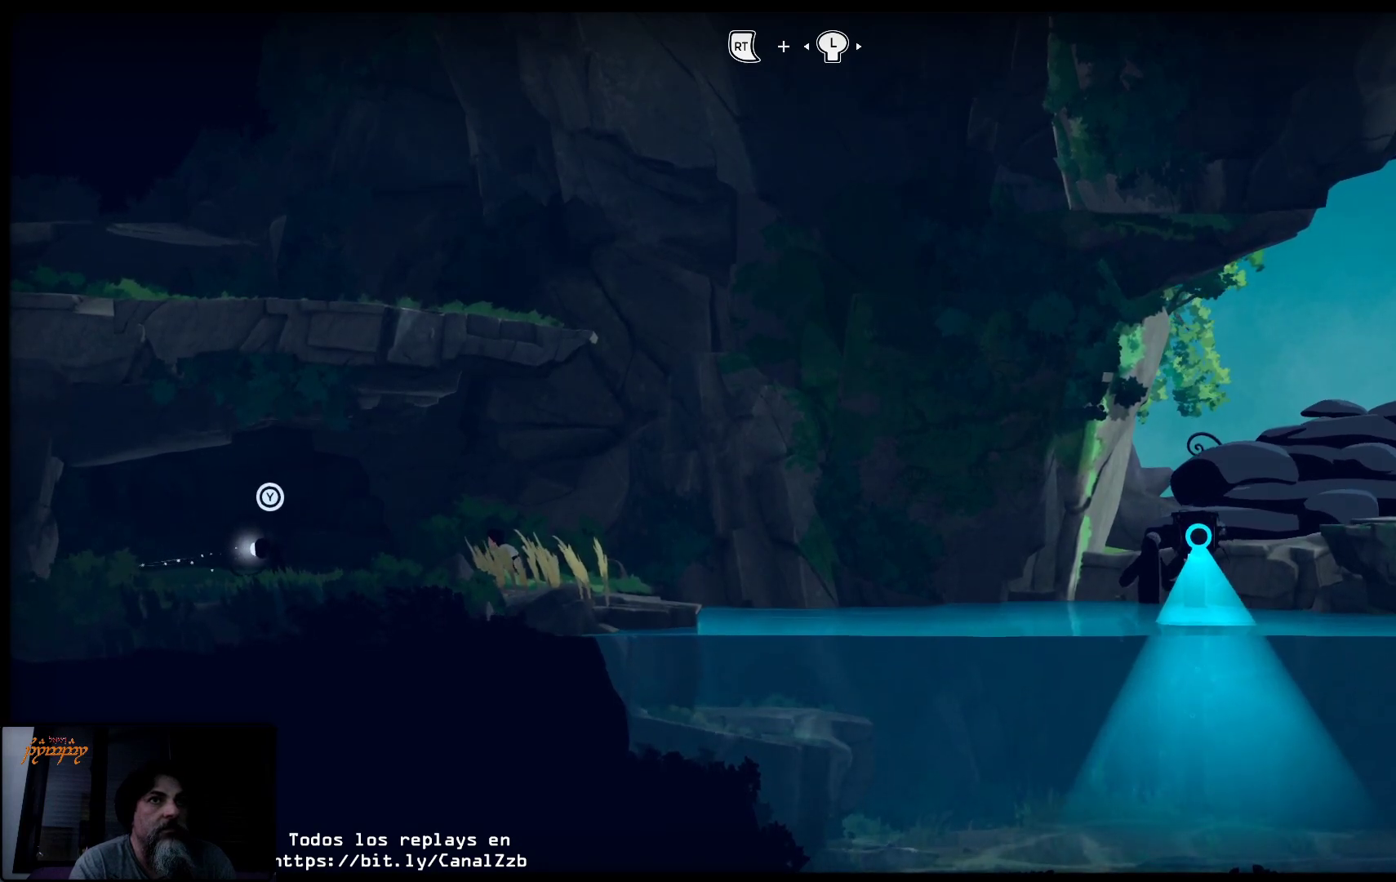
{"buttons": ["L2", "R2"], "left_stick": "right", "right_stick": "center", "events": []}
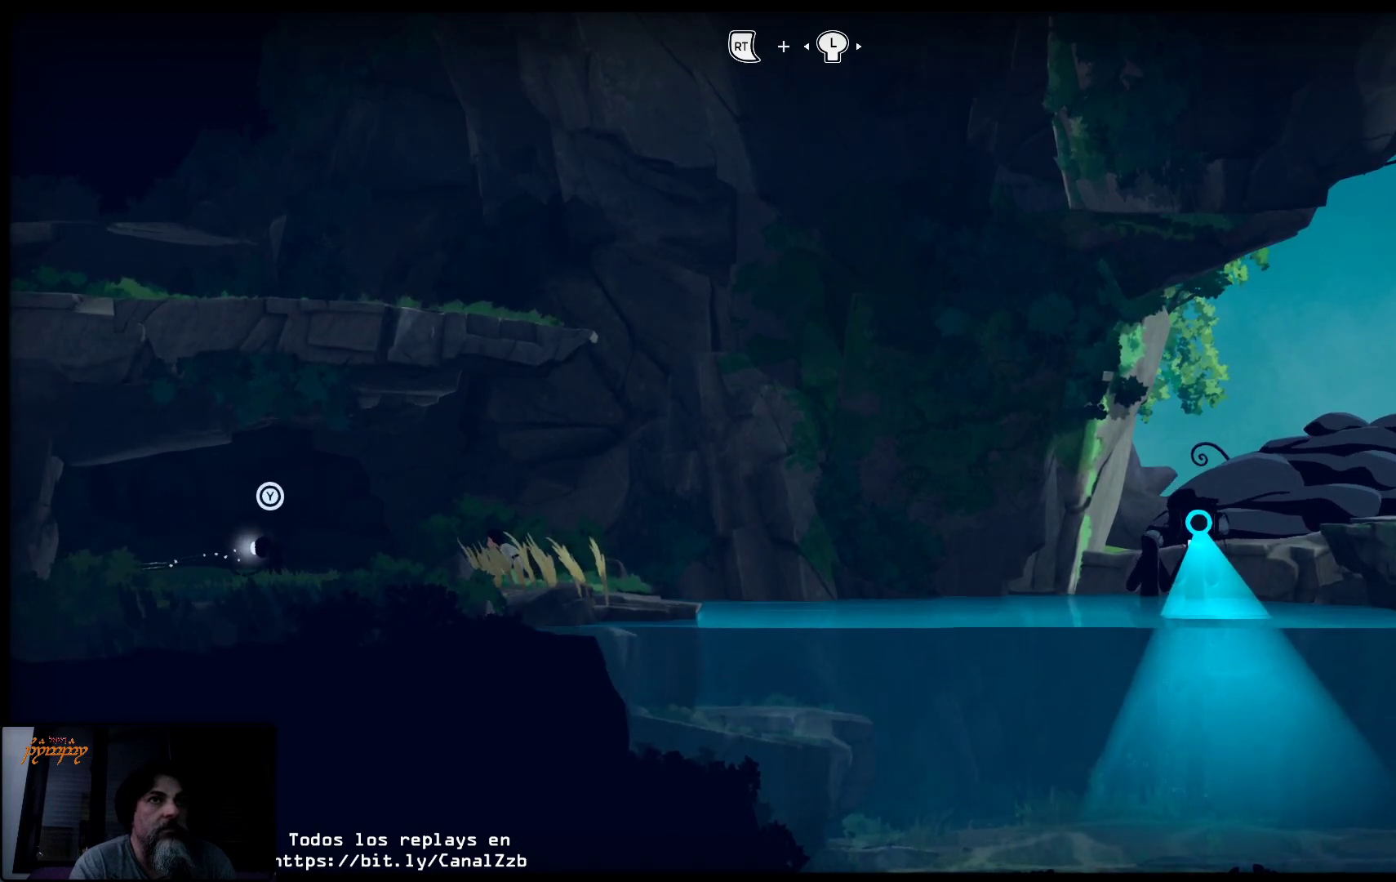
{"buttons": ["L2", "R2"], "left_stick": "center", "right_stick": "center", "events": [[433, "left_stick", "center"]]}
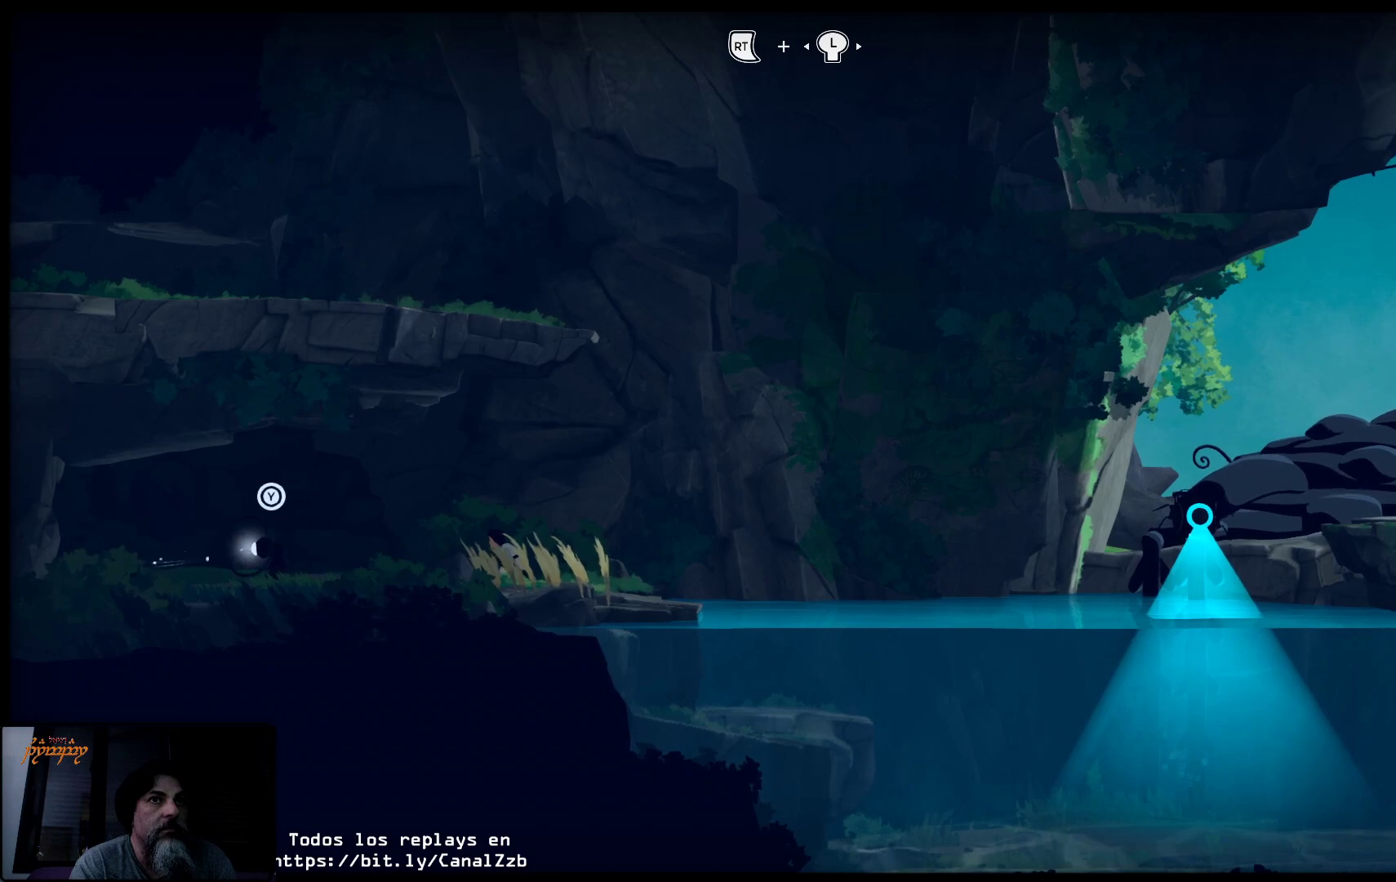
{"buttons": ["L2", "R2"], "left_stick": "left", "right_stick": "center", "events": [[17, "left_stick", "down-left"], [350, "left_stick", "left"]]}
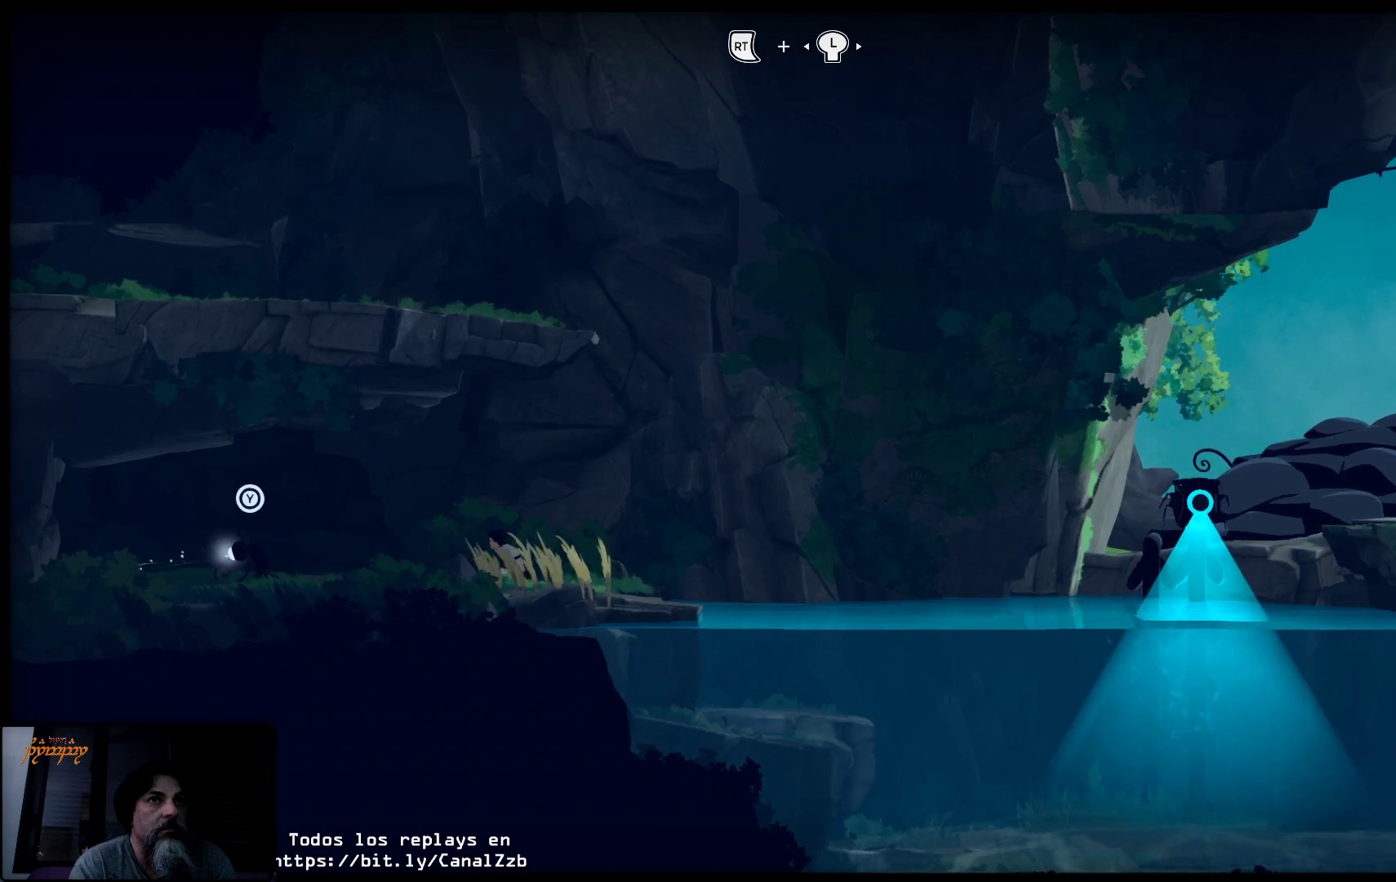
{"buttons": ["L2", "R2"], "left_stick": "left", "right_stick": "center", "events": []}
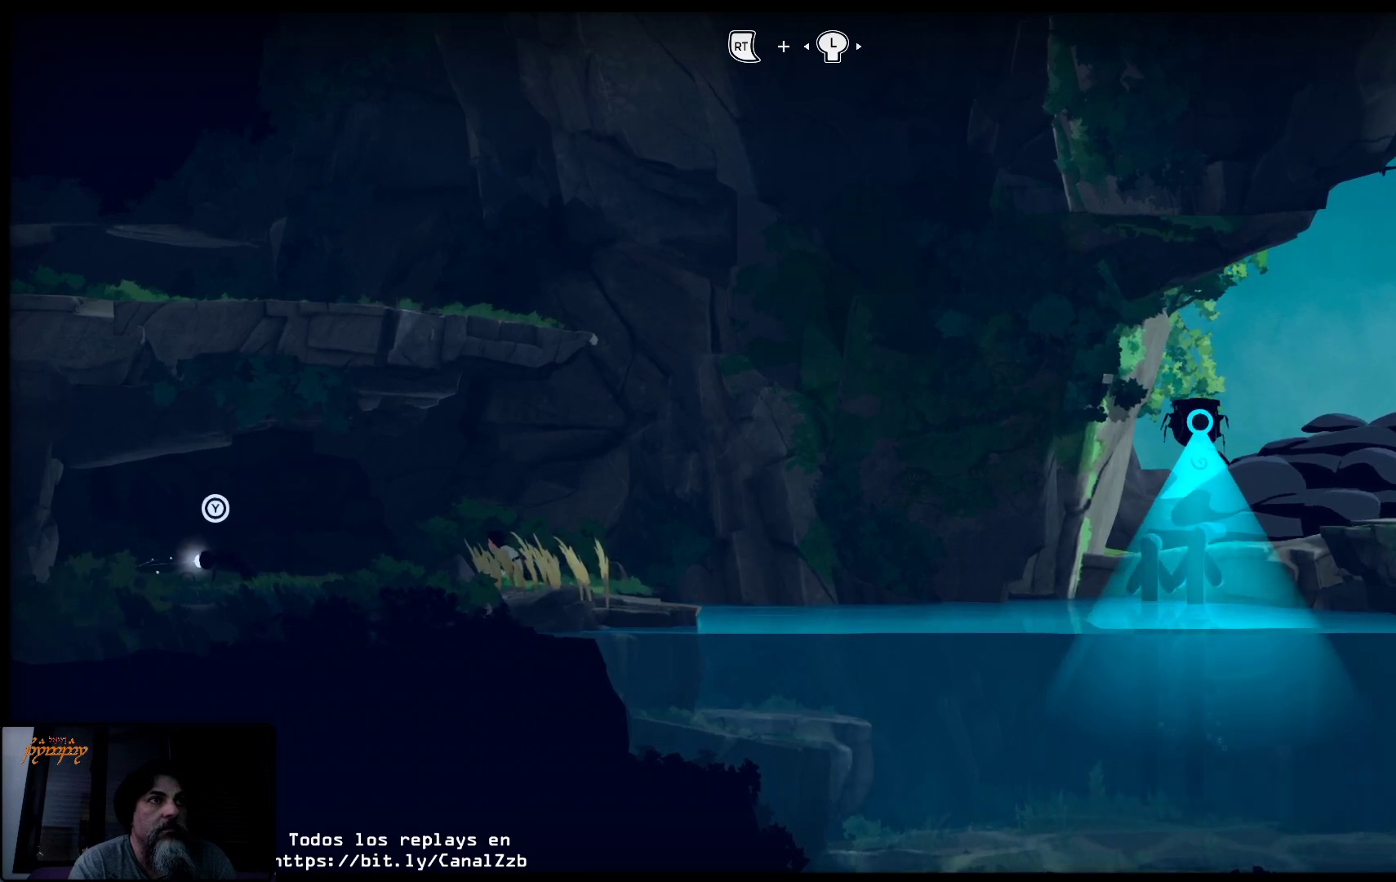
{"buttons": ["L2", "R2"], "left_stick": "left", "right_stick": "center", "events": []}
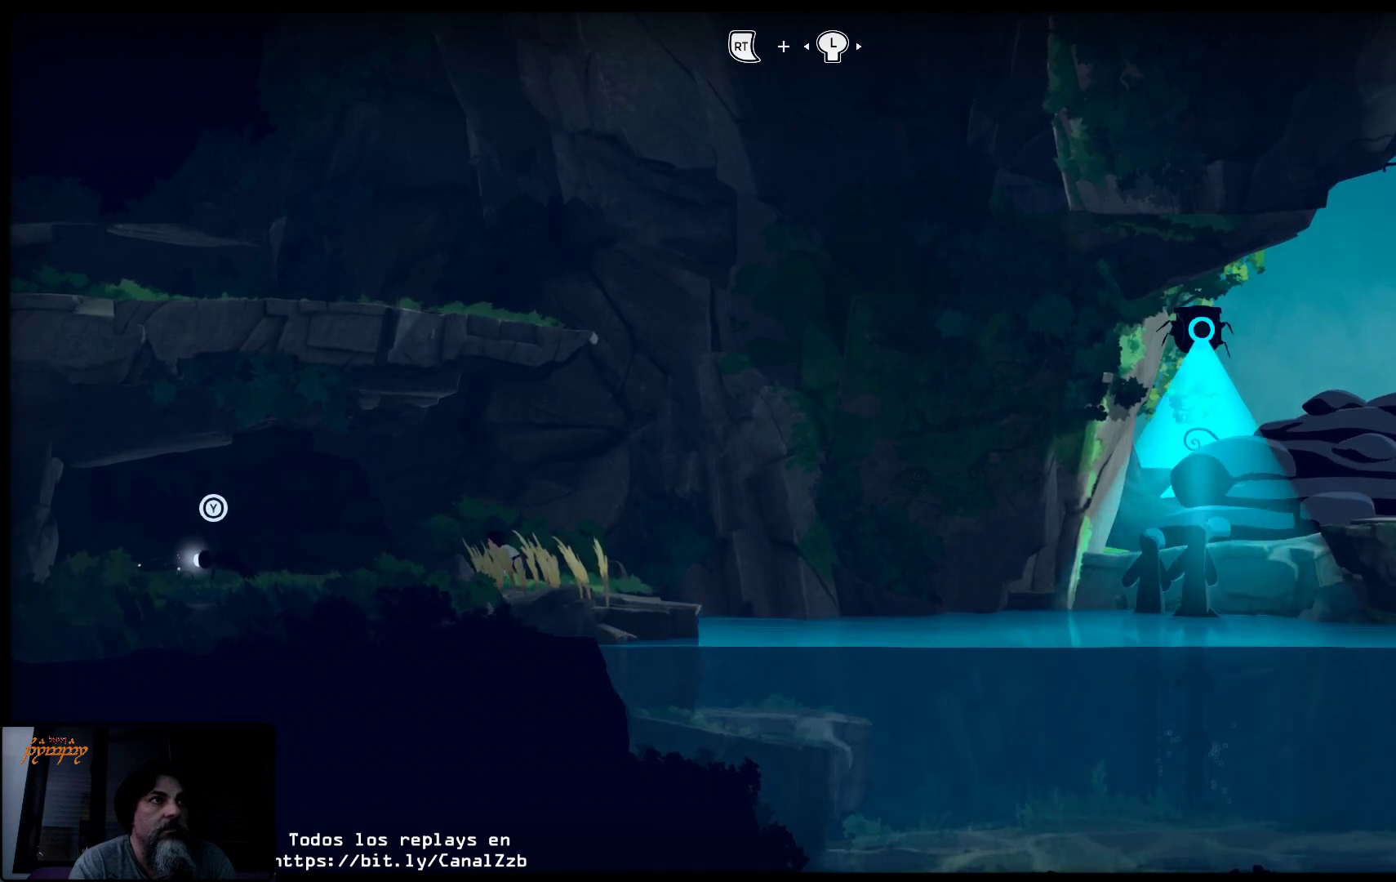
{"buttons": ["L2", "R2"], "left_stick": "left", "right_stick": "center", "events": []}
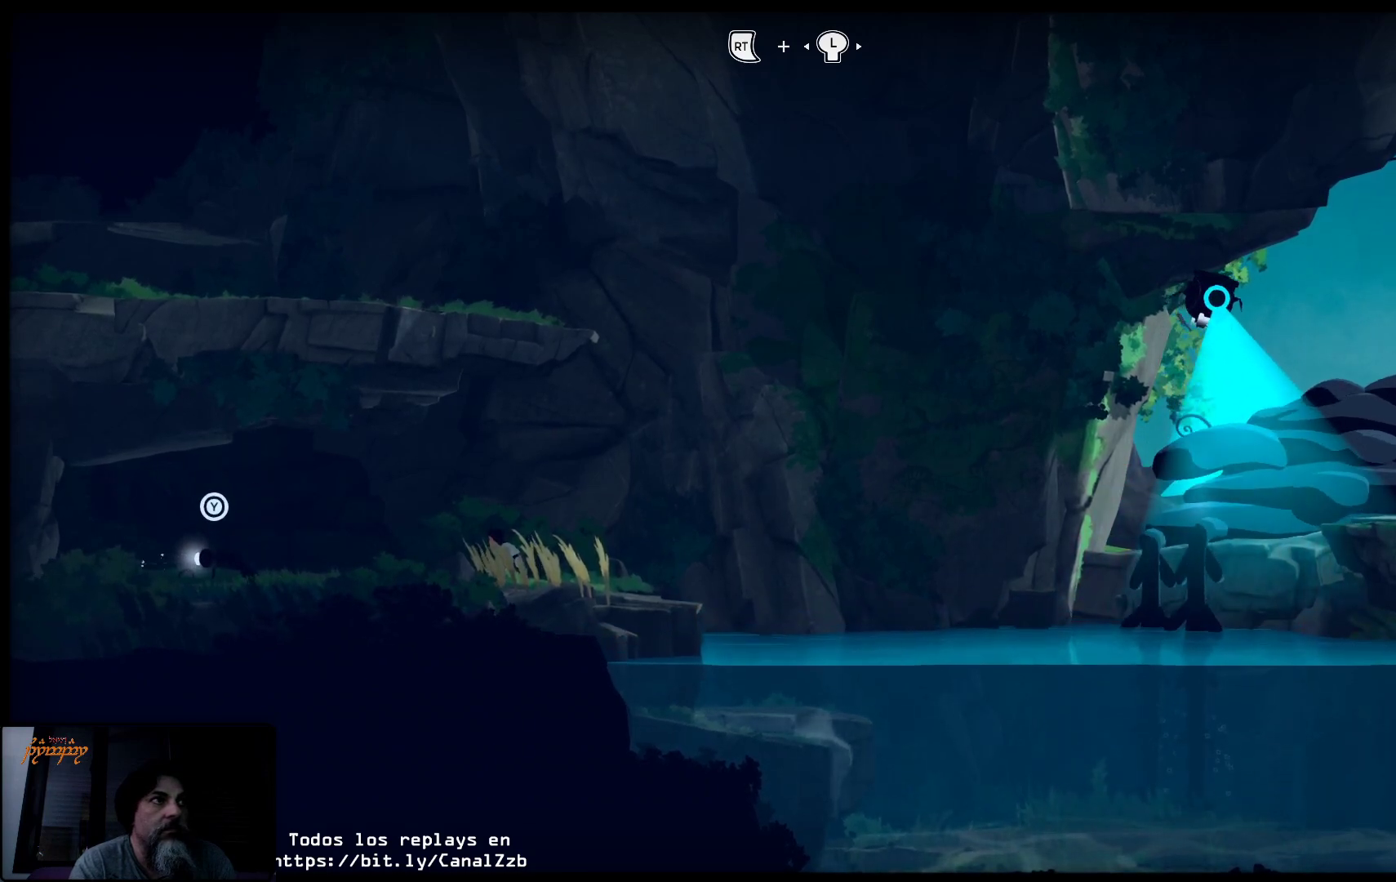
{"buttons": ["L2", "R2"], "left_stick": "left", "right_stick": "center", "events": []}
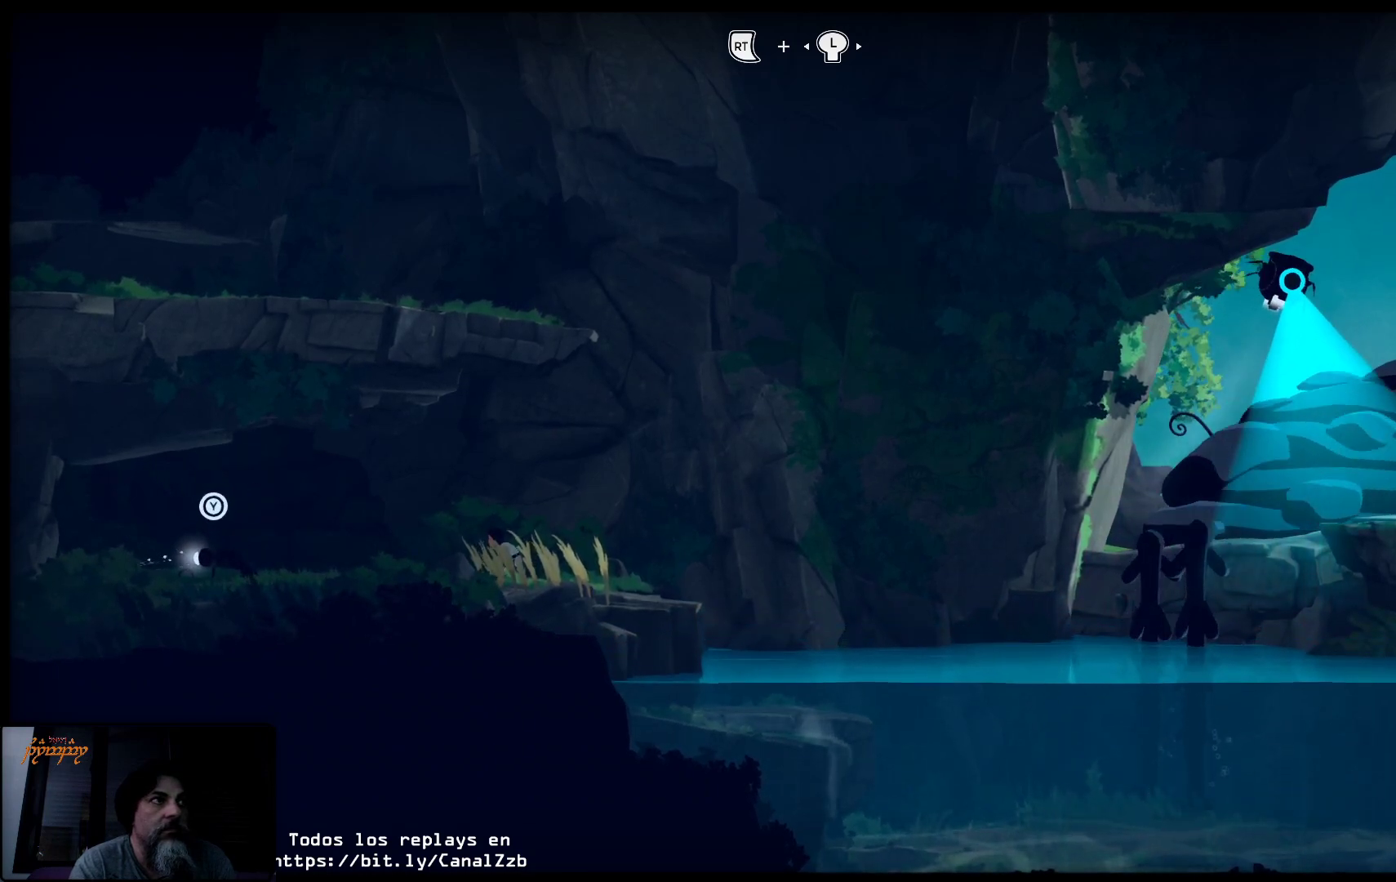
{"buttons": ["L2", "R2"], "left_stick": "left", "right_stick": "center", "events": []}
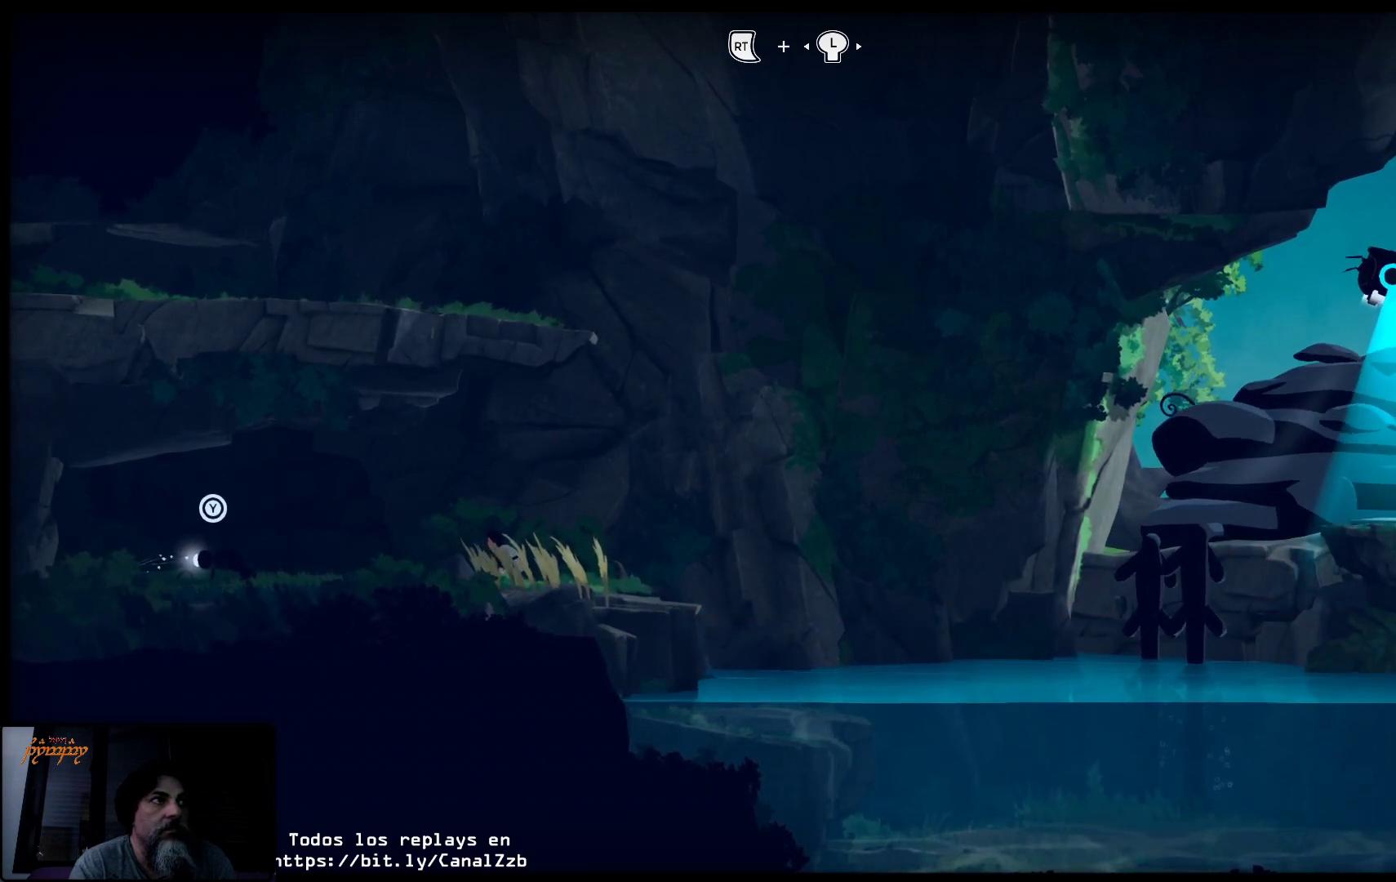
{"buttons": ["L2", "R2"], "left_stick": "left", "right_stick": "center", "events": []}
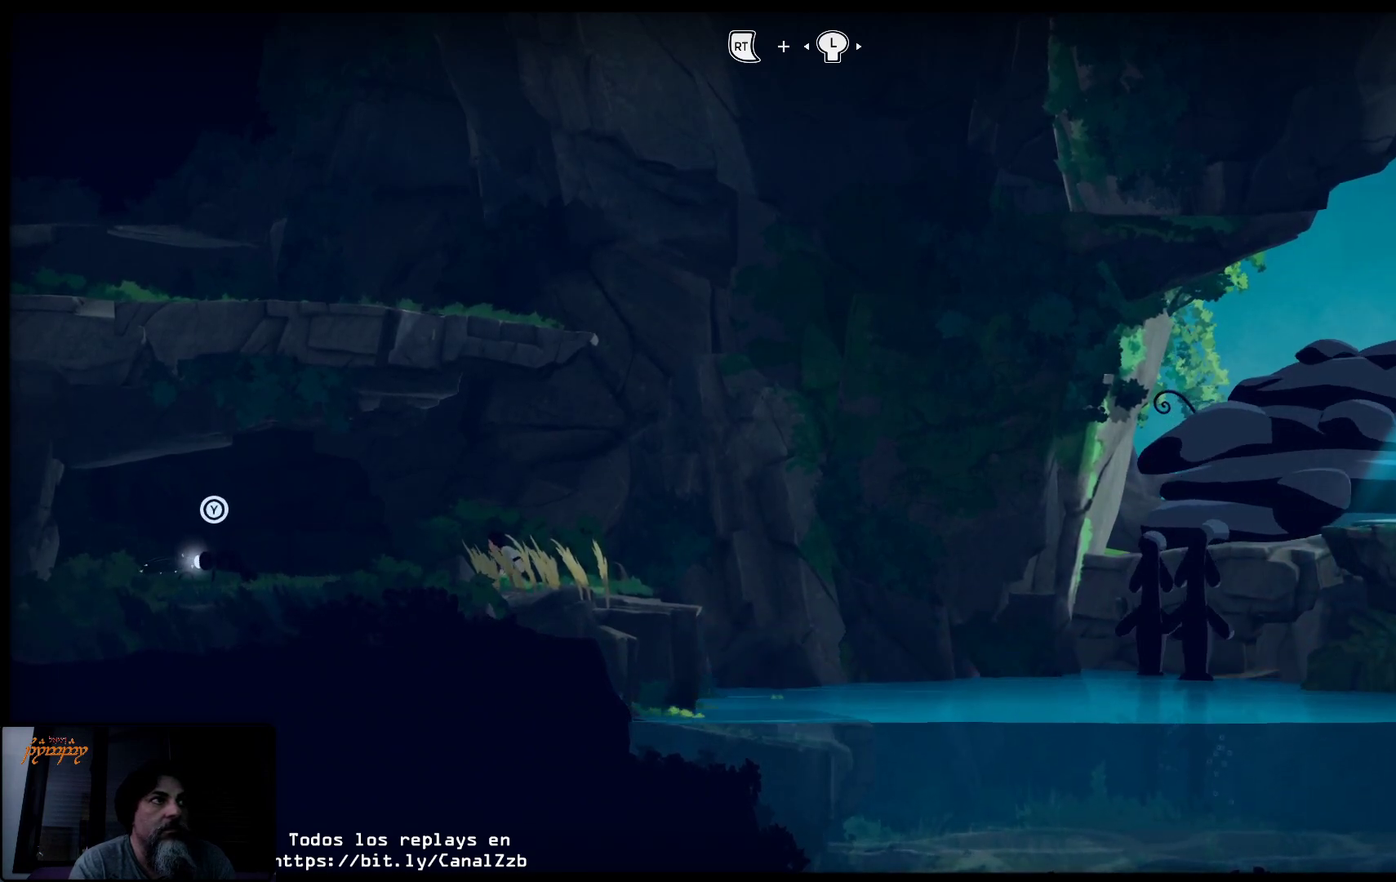
{"buttons": ["L2", "R2"], "left_stick": "left", "right_stick": "center", "events": []}
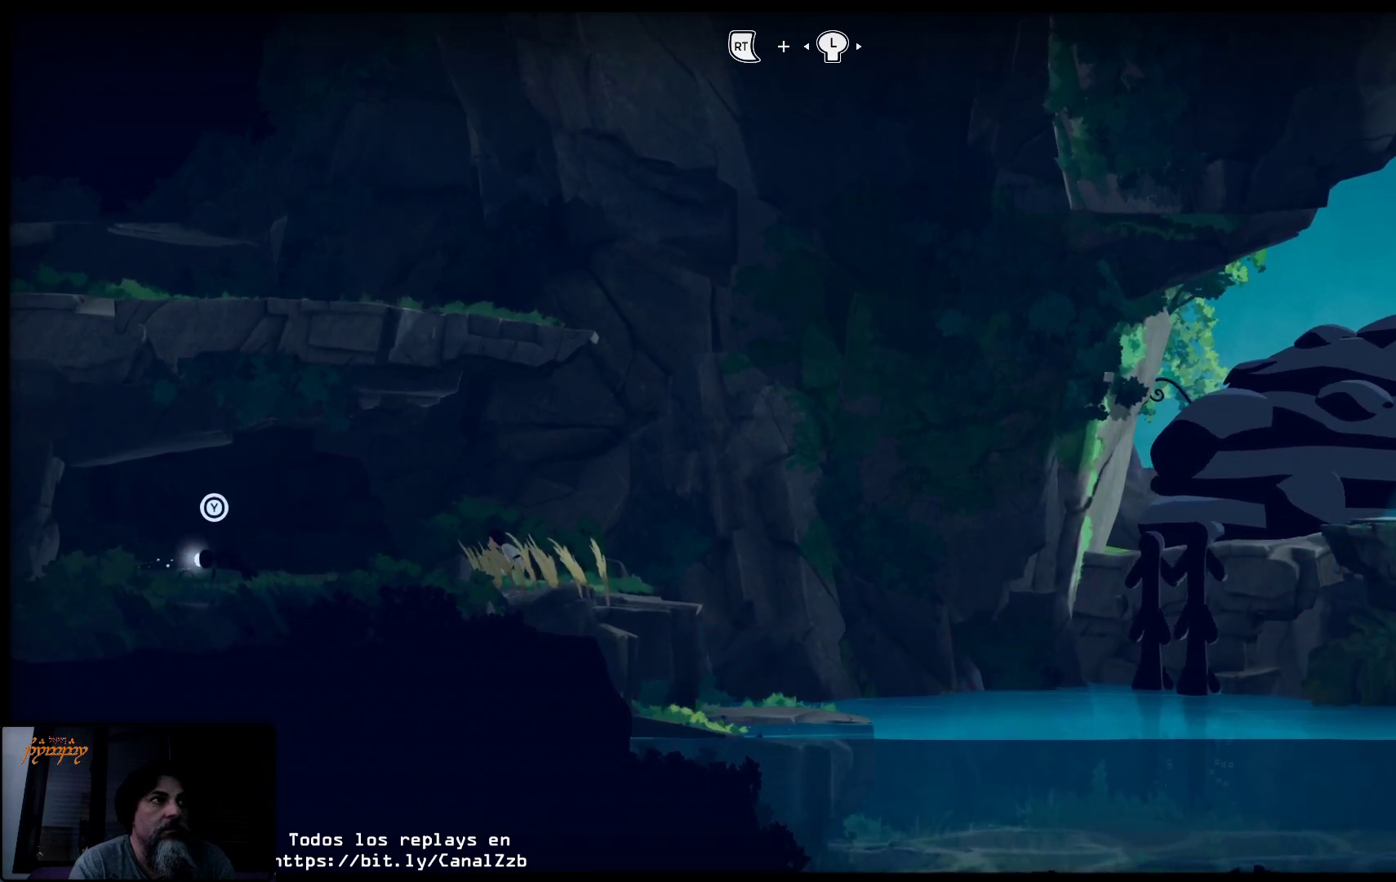
{"buttons": ["L2", "R2"], "left_stick": "left", "right_stick": "center", "events": []}
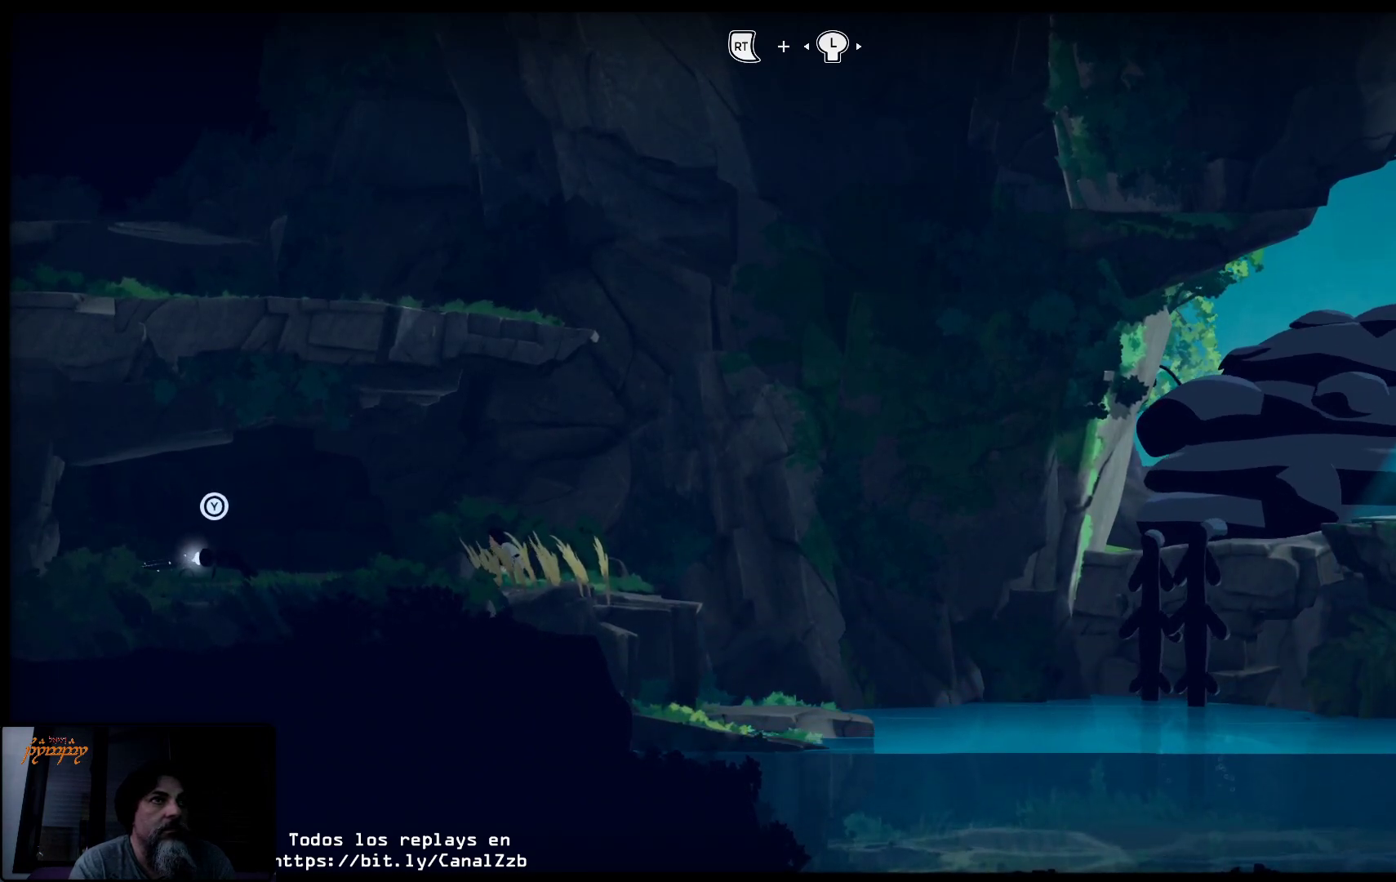
{"buttons": ["L2", "R2"], "left_stick": "left", "right_stick": "center", "events": []}
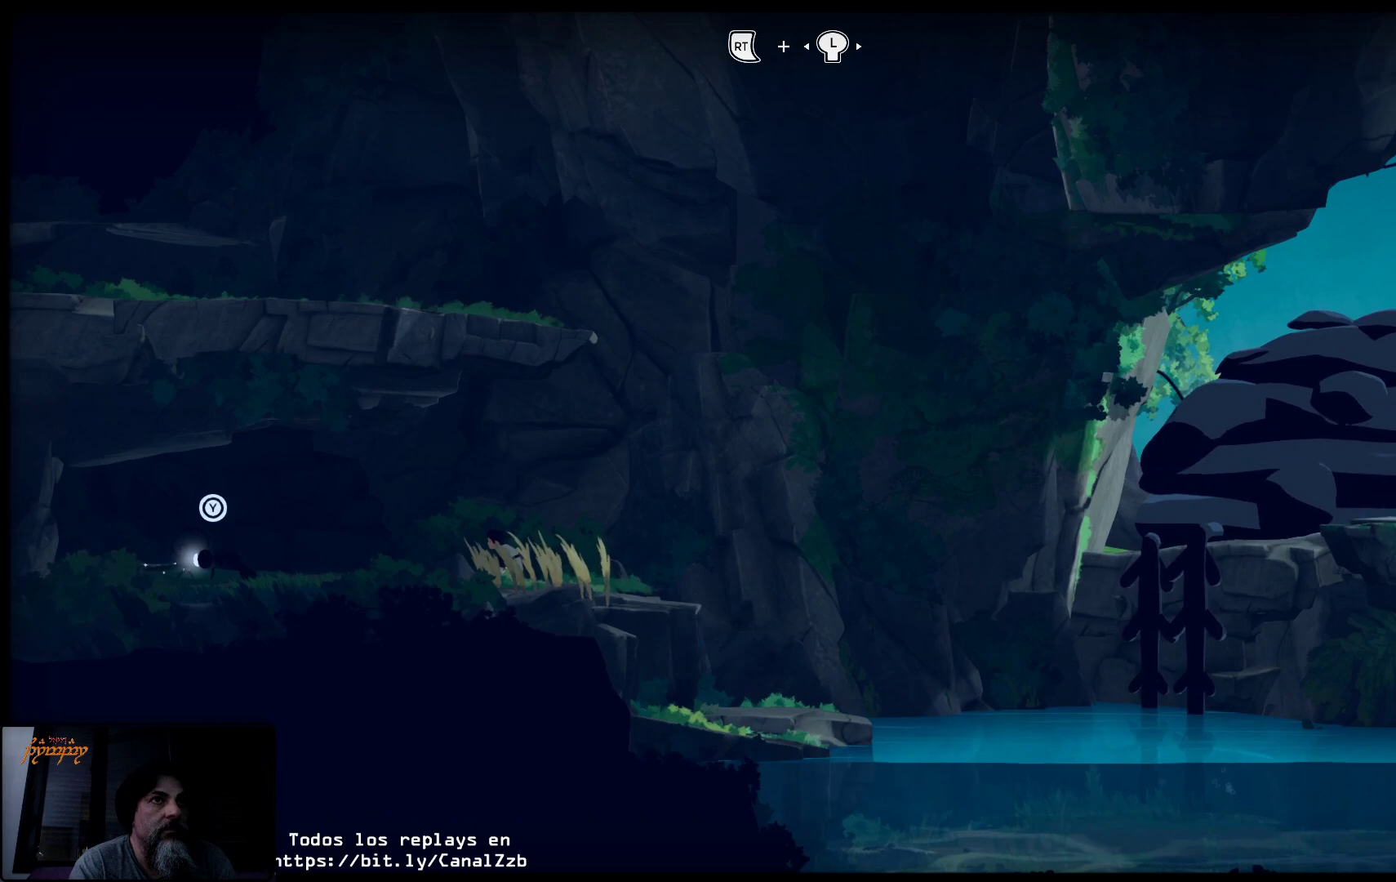
{"buttons": ["L2", "R2"], "left_stick": "left", "right_stick": "center", "events": []}
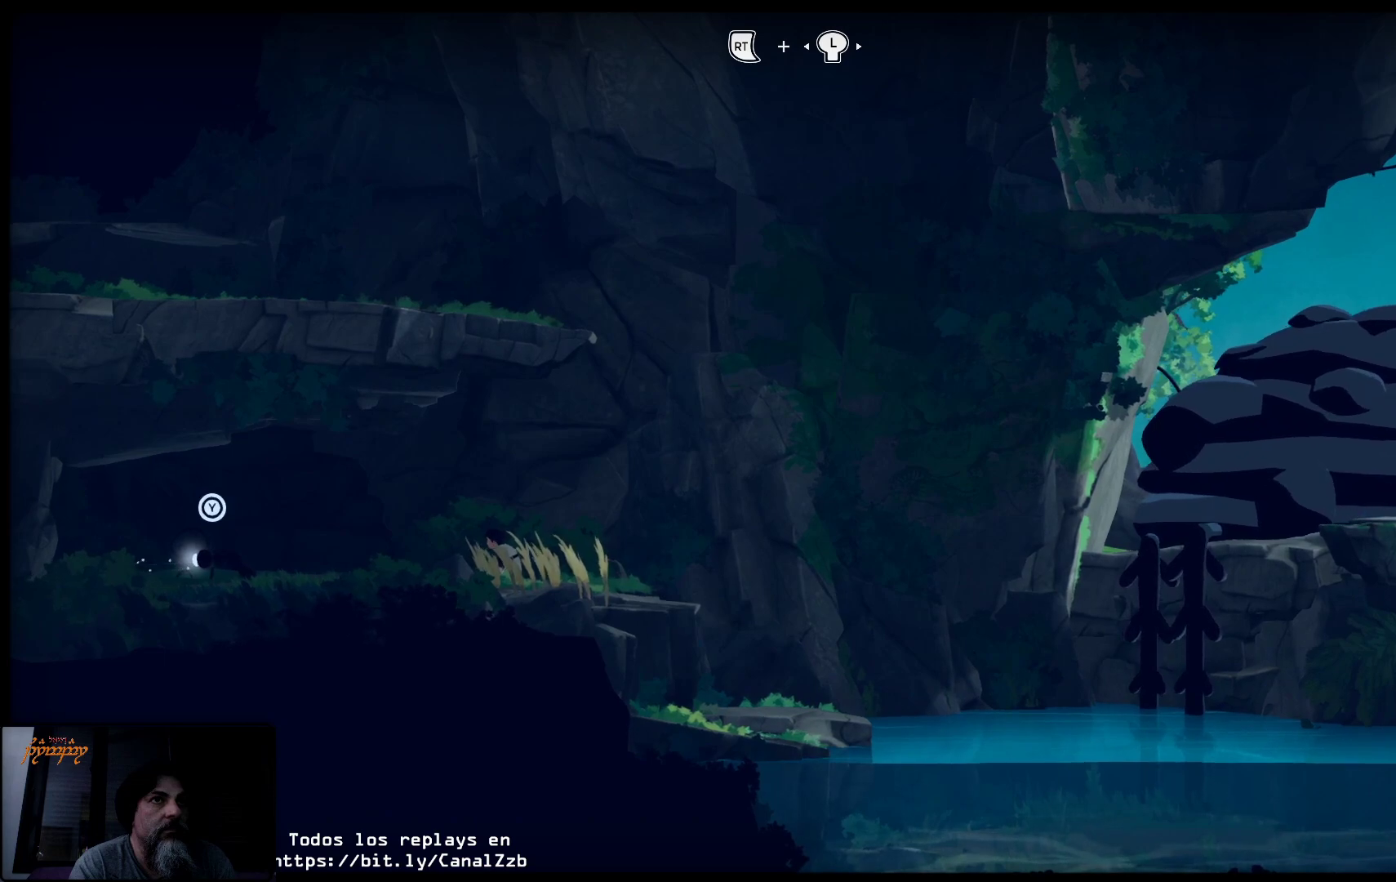
{"buttons": ["L2", "R2"], "left_stick": "left", "right_stick": "center", "events": []}
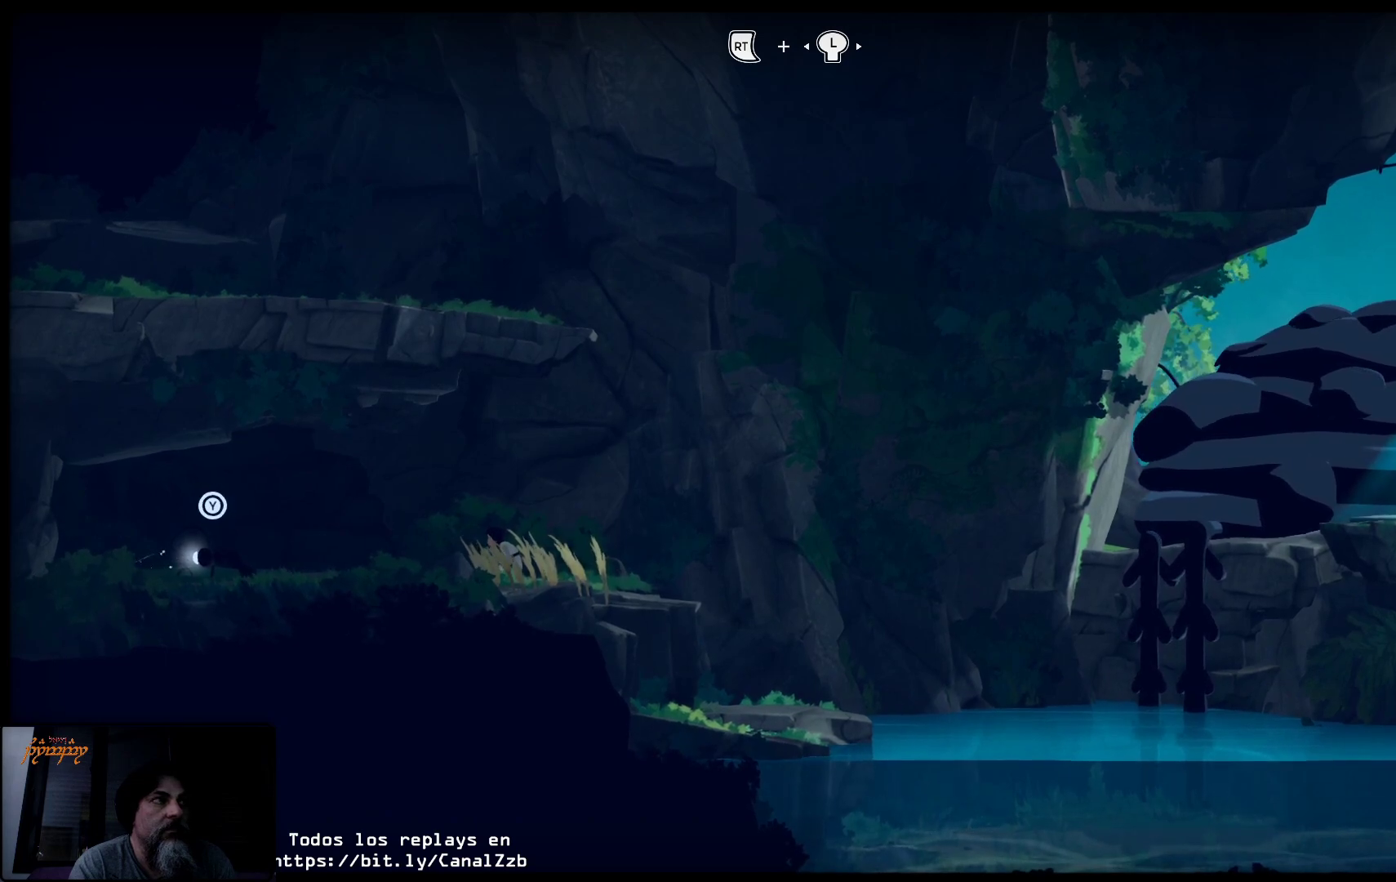
{"buttons": ["L2", "R2"], "left_stick": "center", "right_stick": "center", "events": [[367, "left_stick", "center"]]}
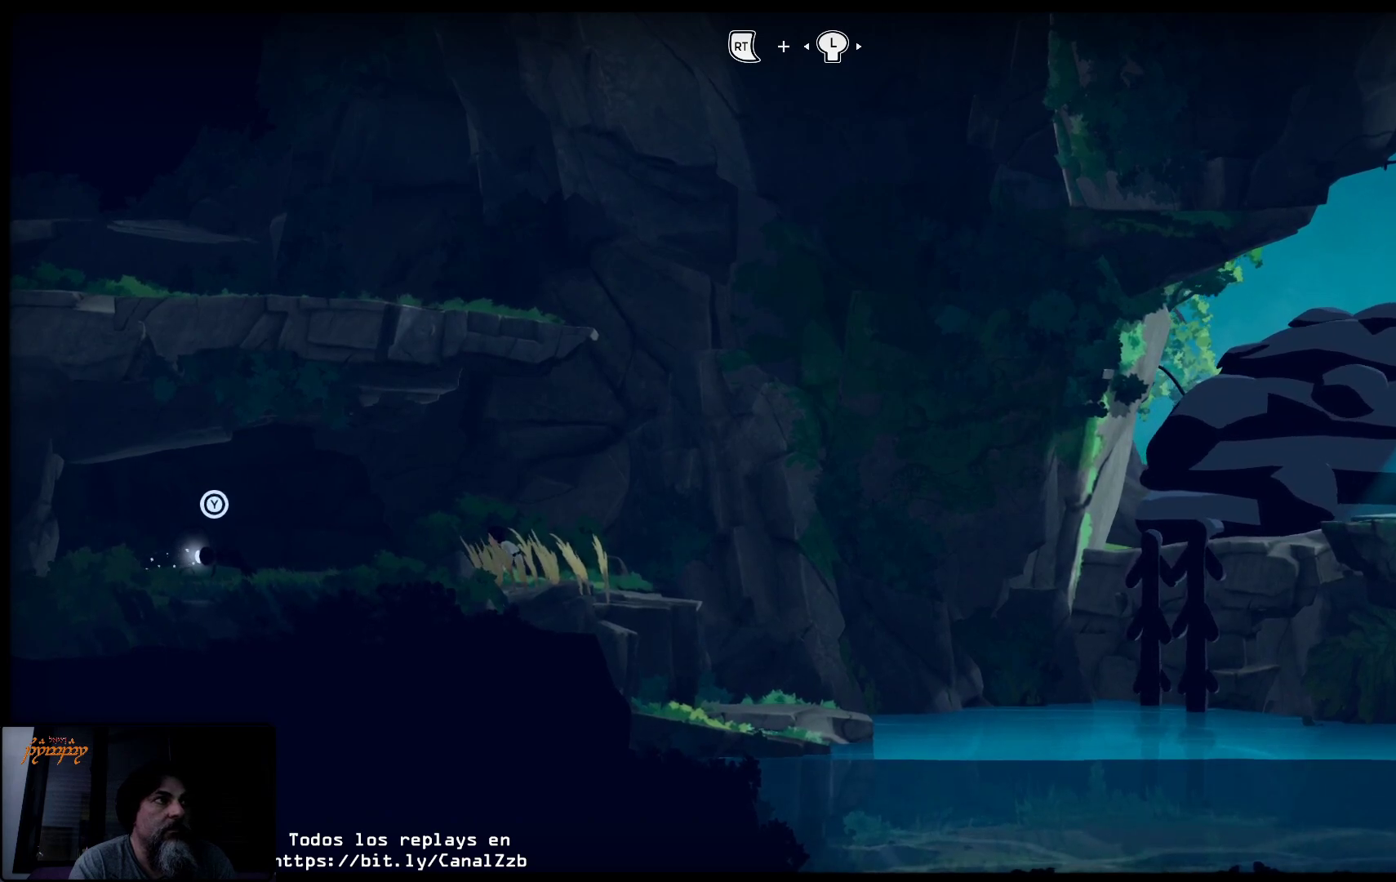
{"buttons": ["R2"], "left_stick": "center", "right_stick": "center", "events": [[383, "L2", "up"]]}
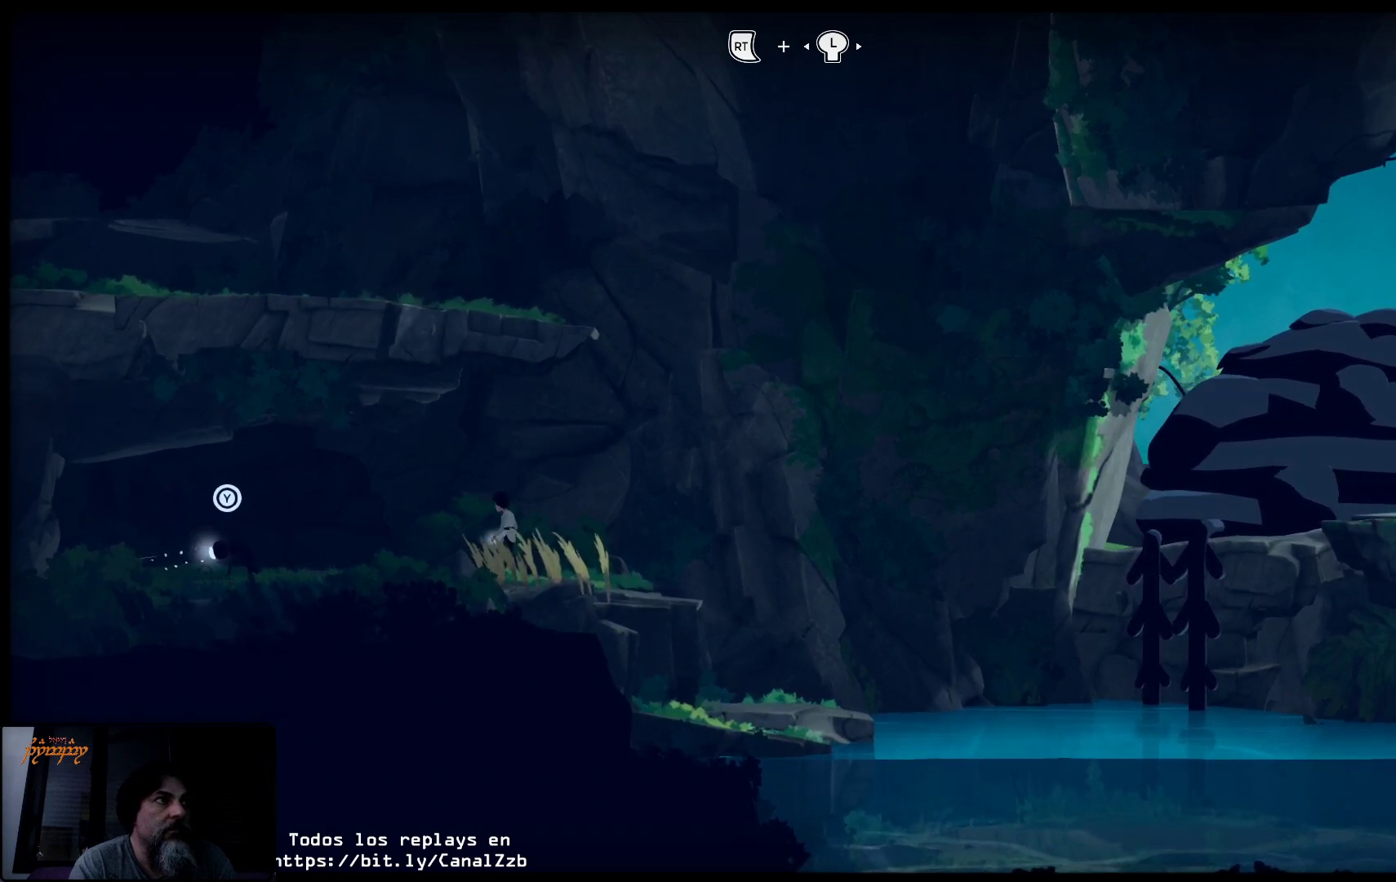
{"buttons": [], "left_stick": "center", "right_stick": "center", "events": [[50, "R2", "up"]]}
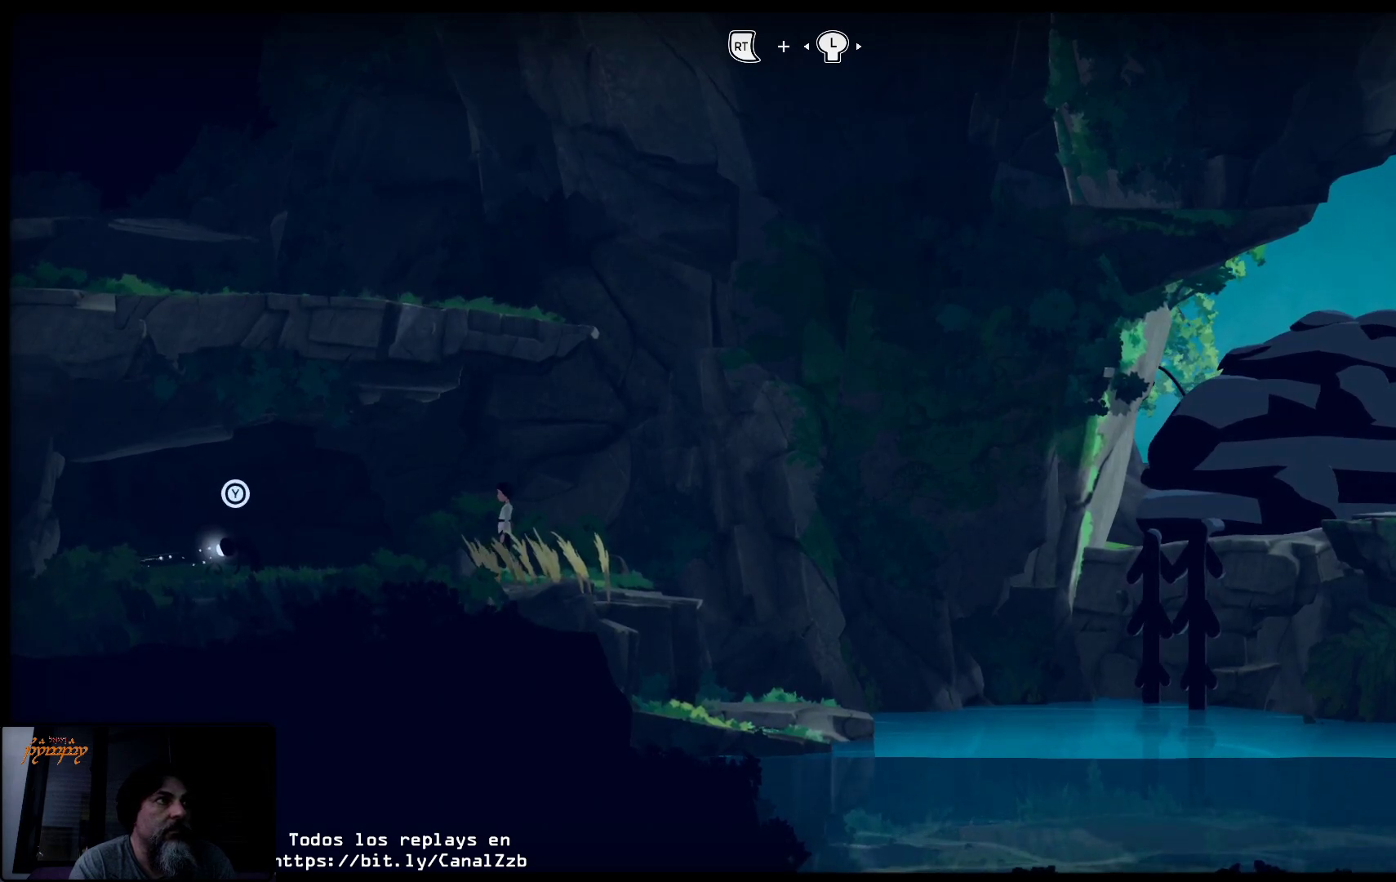
{"buttons": ["Y"], "left_stick": "center", "right_stick": "center", "events": [[300, "Y", "down"]]}
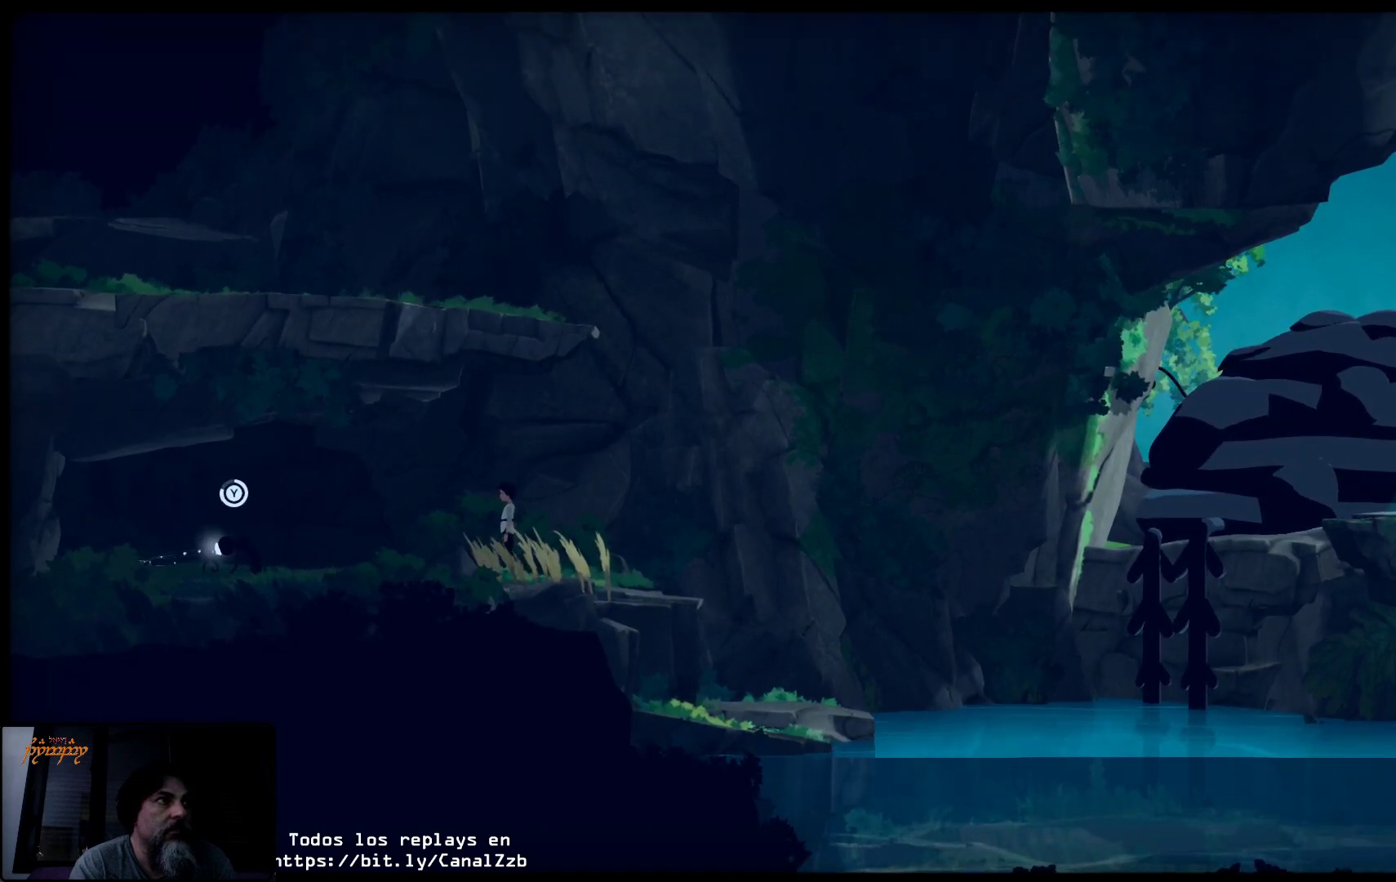
{"buttons": ["Y"], "left_stick": "center", "right_stick": "center", "events": []}
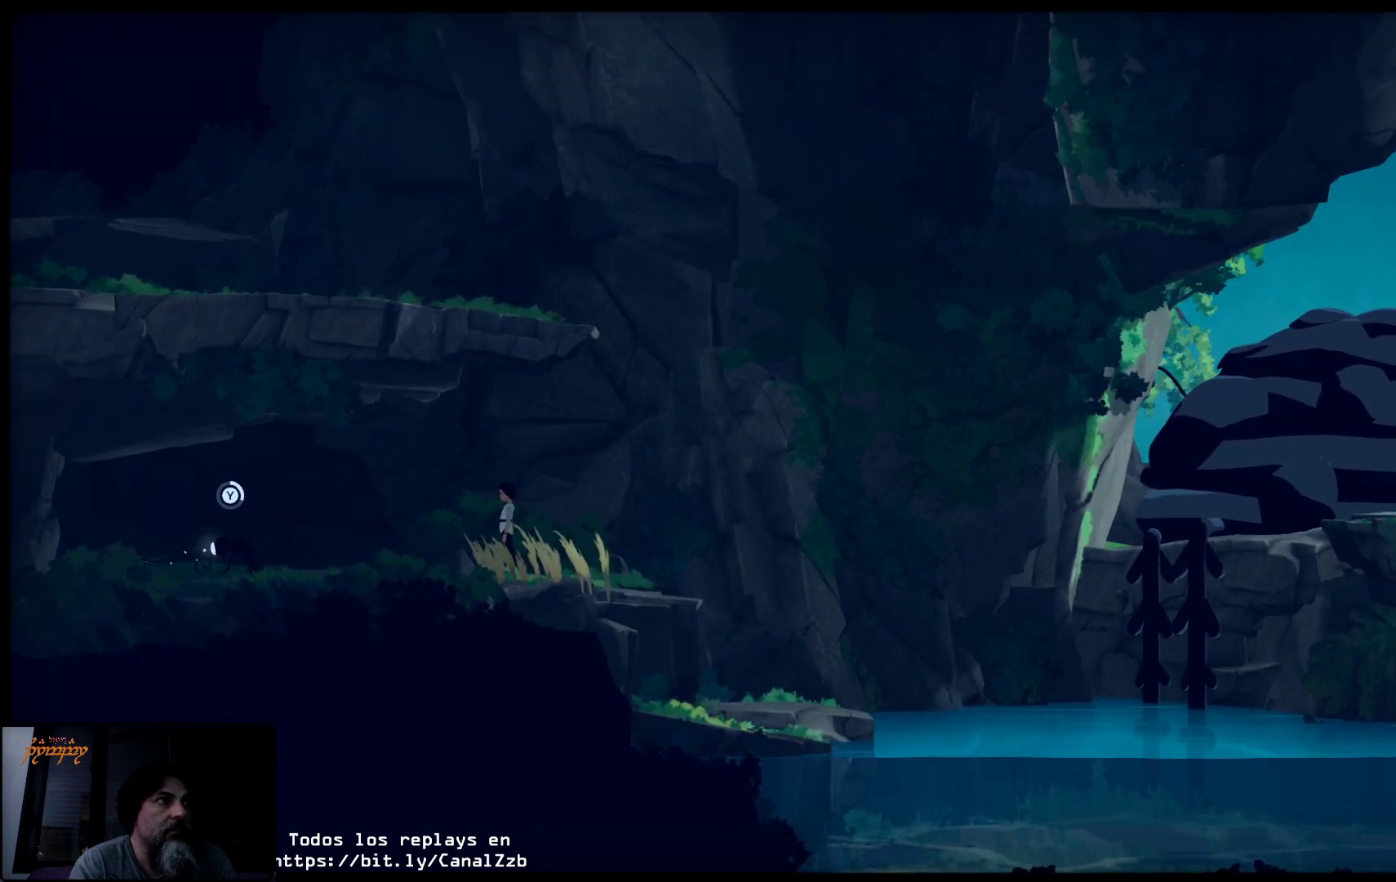
{"buttons": [], "left_stick": "center", "right_stick": "center", "events": [[250, "Y", "up"]]}
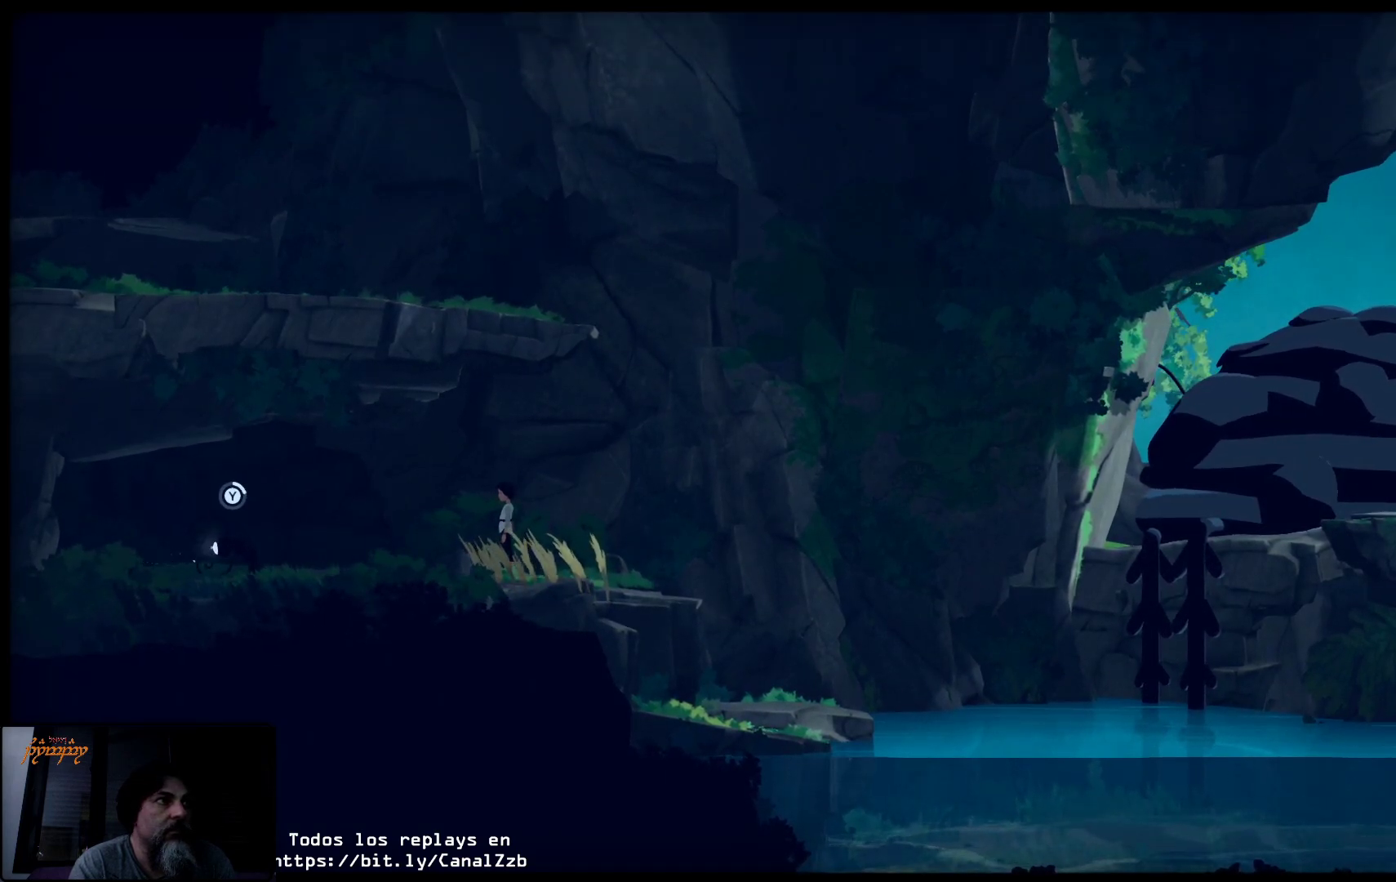
{"buttons": [], "left_stick": "center", "right_stick": "center", "events": []}